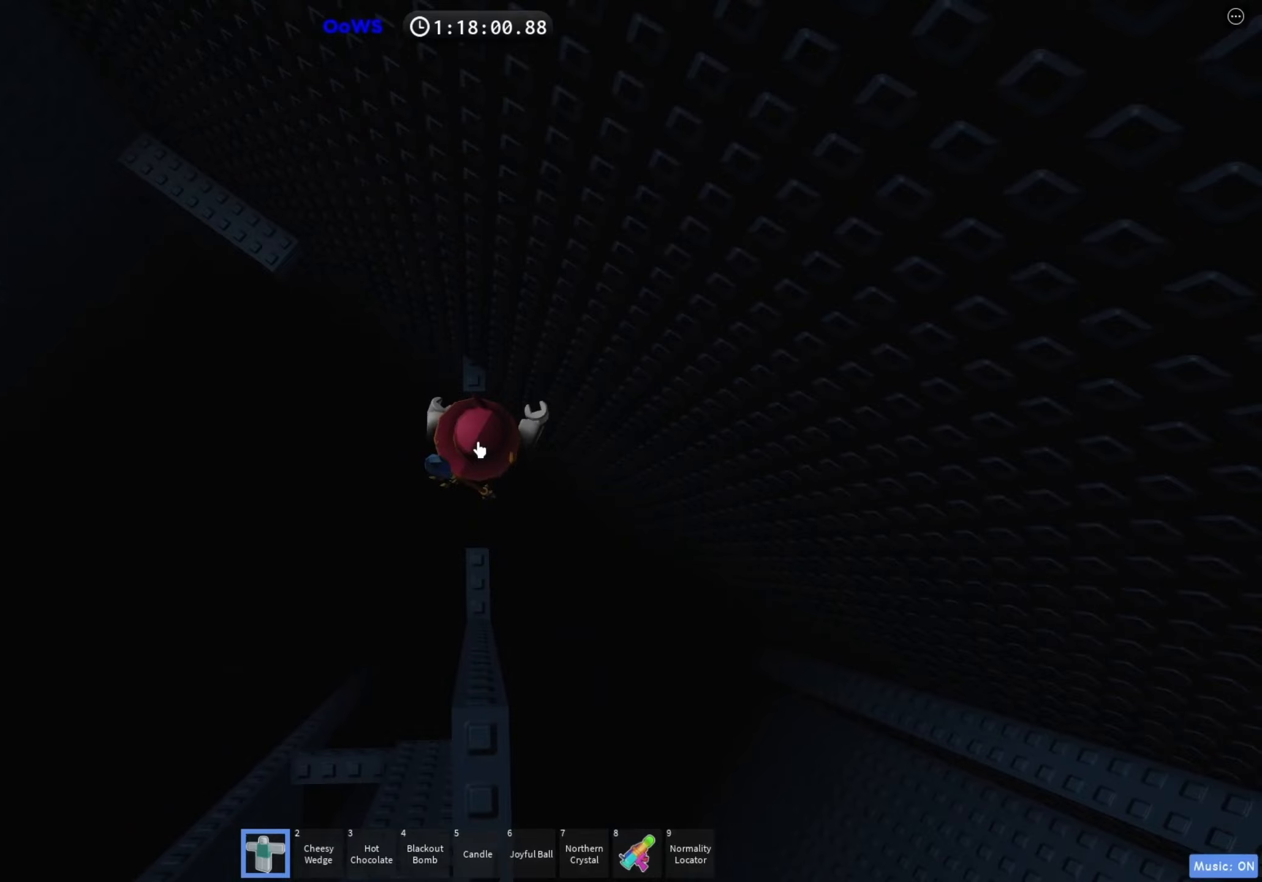
Gameplay with keyboard; each line is a JSON object with the keys held at the frame after it. "events" lists presses ("down") and releases ("up") of "a", "ctrl", "d", "e", "f", "q", "r", "s", "shift", "space", "tab" and "w" between this image and that frame as [ms after this image, input, new state], when the widget could be followed in between. No other keys are recorded. Mouse input is not recorded.
{"keys": ["a"], "events": [[83, "w", "down"], [383, "a", "down"], [383, "w", "up"]]}
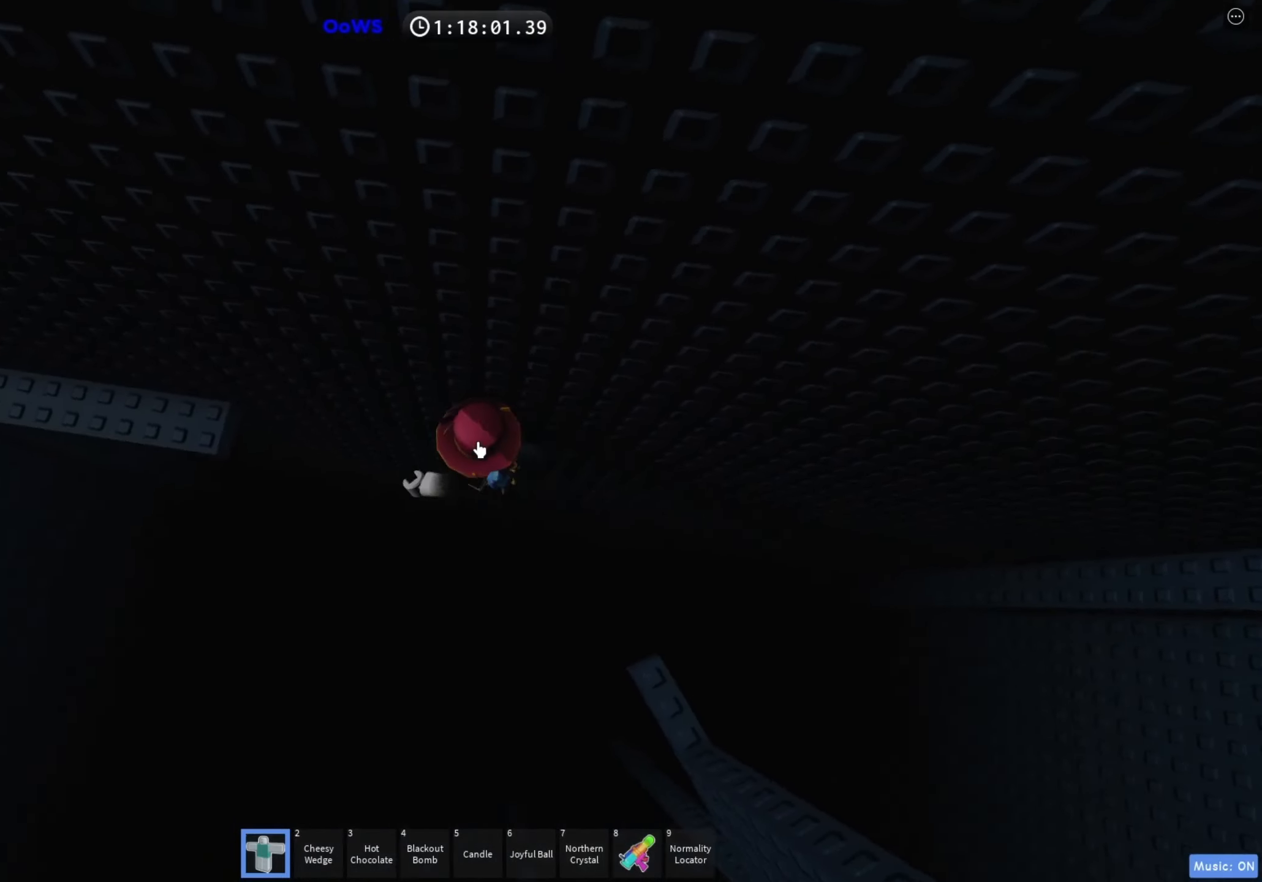
{"keys": ["a"], "events": [[17, "space", "down"], [150, "space", "up"]]}
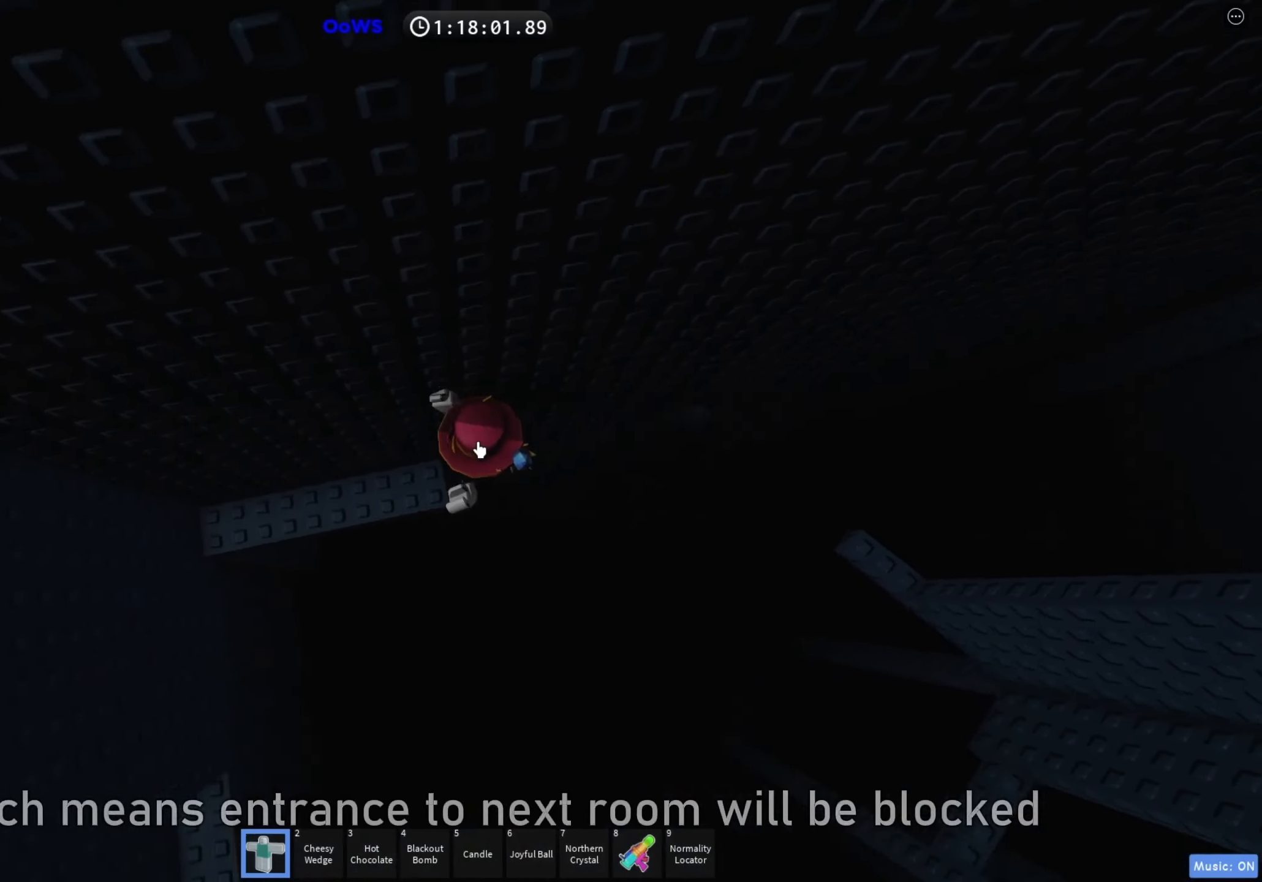
{"keys": ["w"], "events": [[167, "w", "down"], [200, "shift", "down"], [267, "a", "up"], [317, "shift", "up"]]}
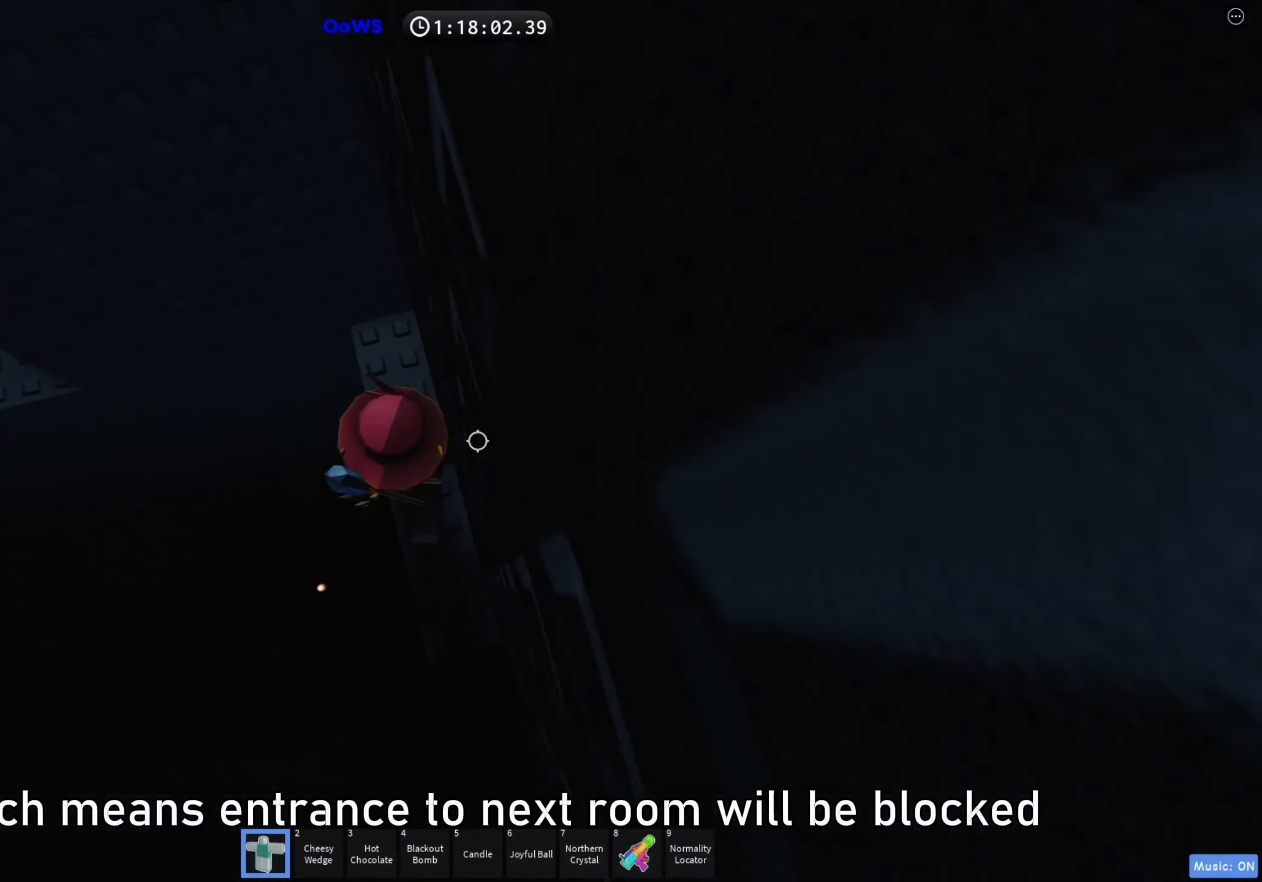
{"keys": ["a"], "events": [[217, "w", "up"], [283, "a", "down"], [400, "space", "down"], [500, "space", "up"]]}
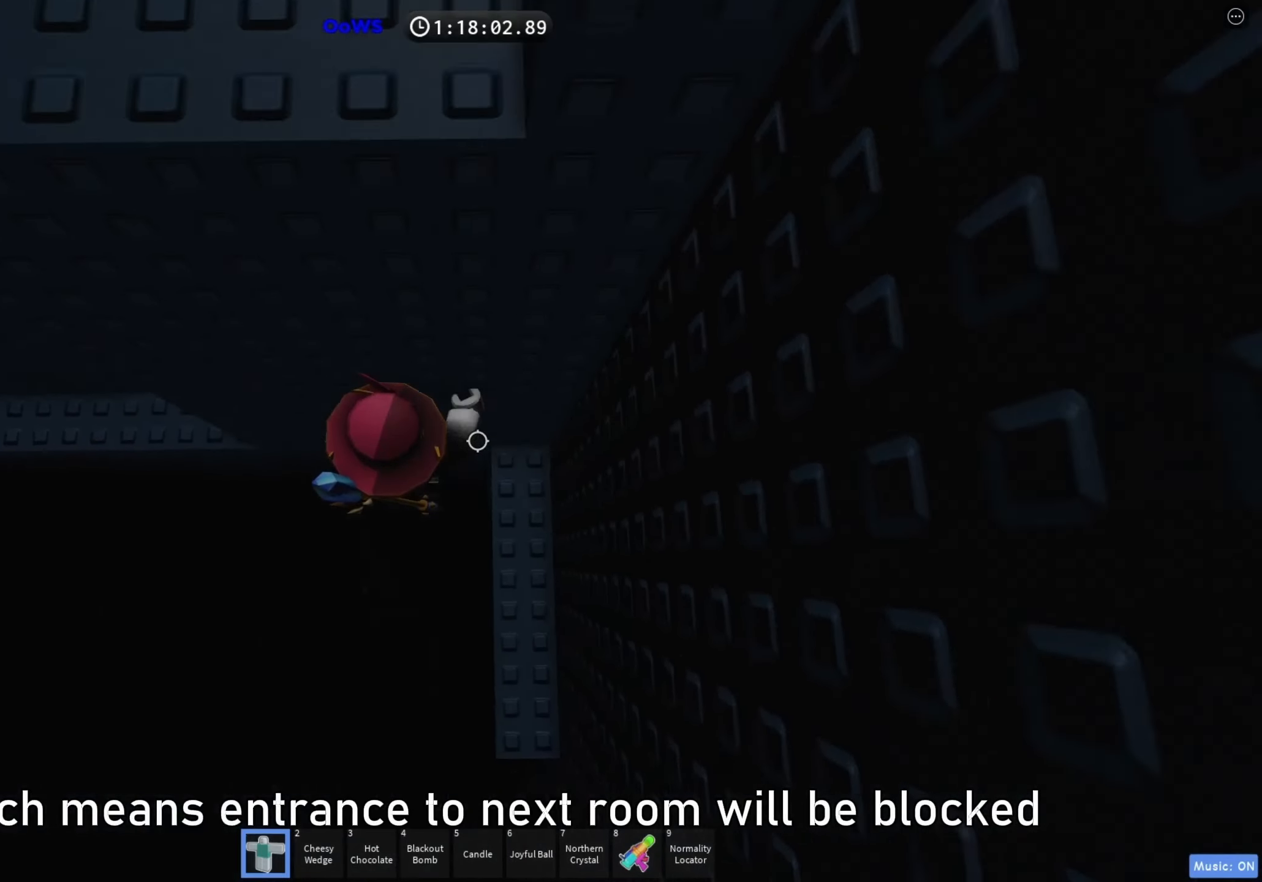
{"keys": ["a"], "events": []}
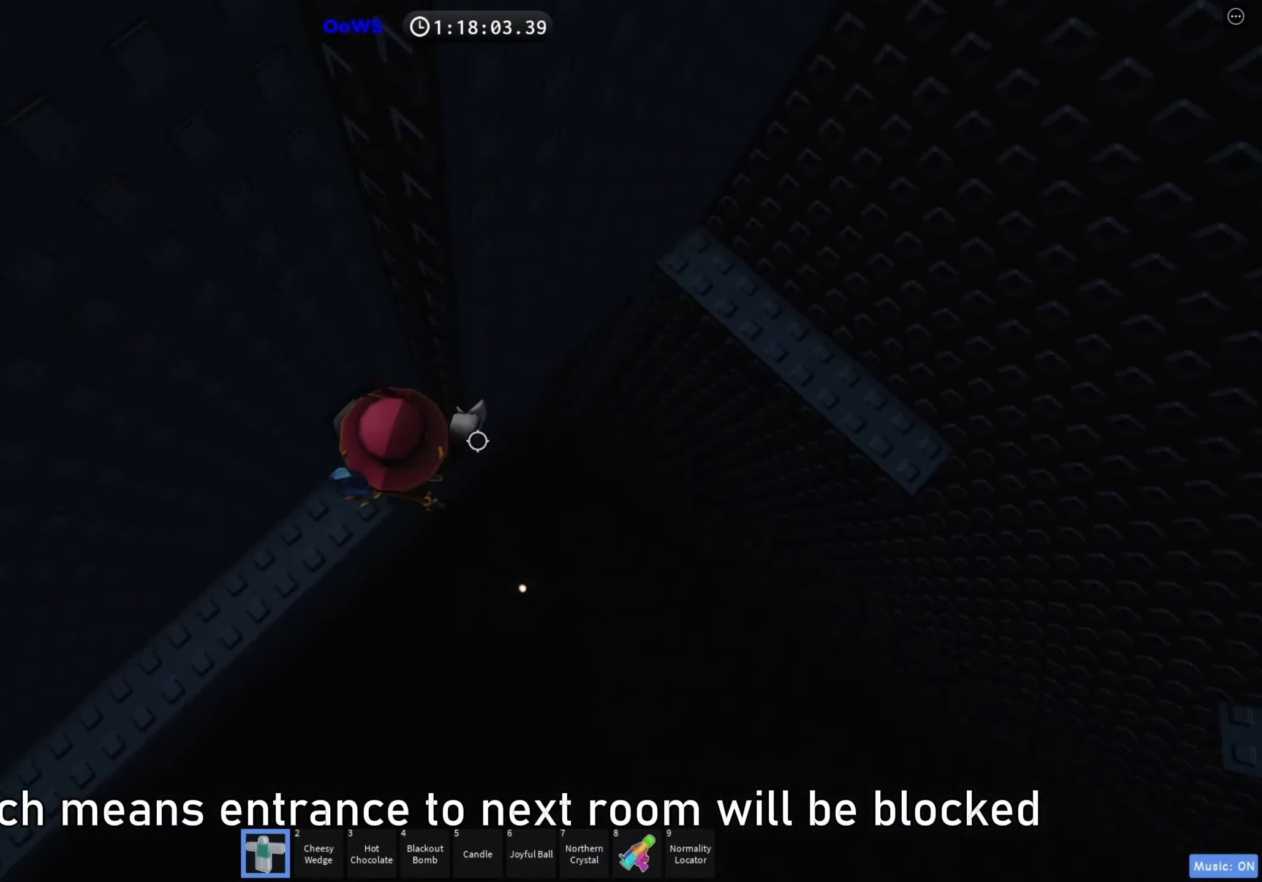
{"keys": ["a"], "events": []}
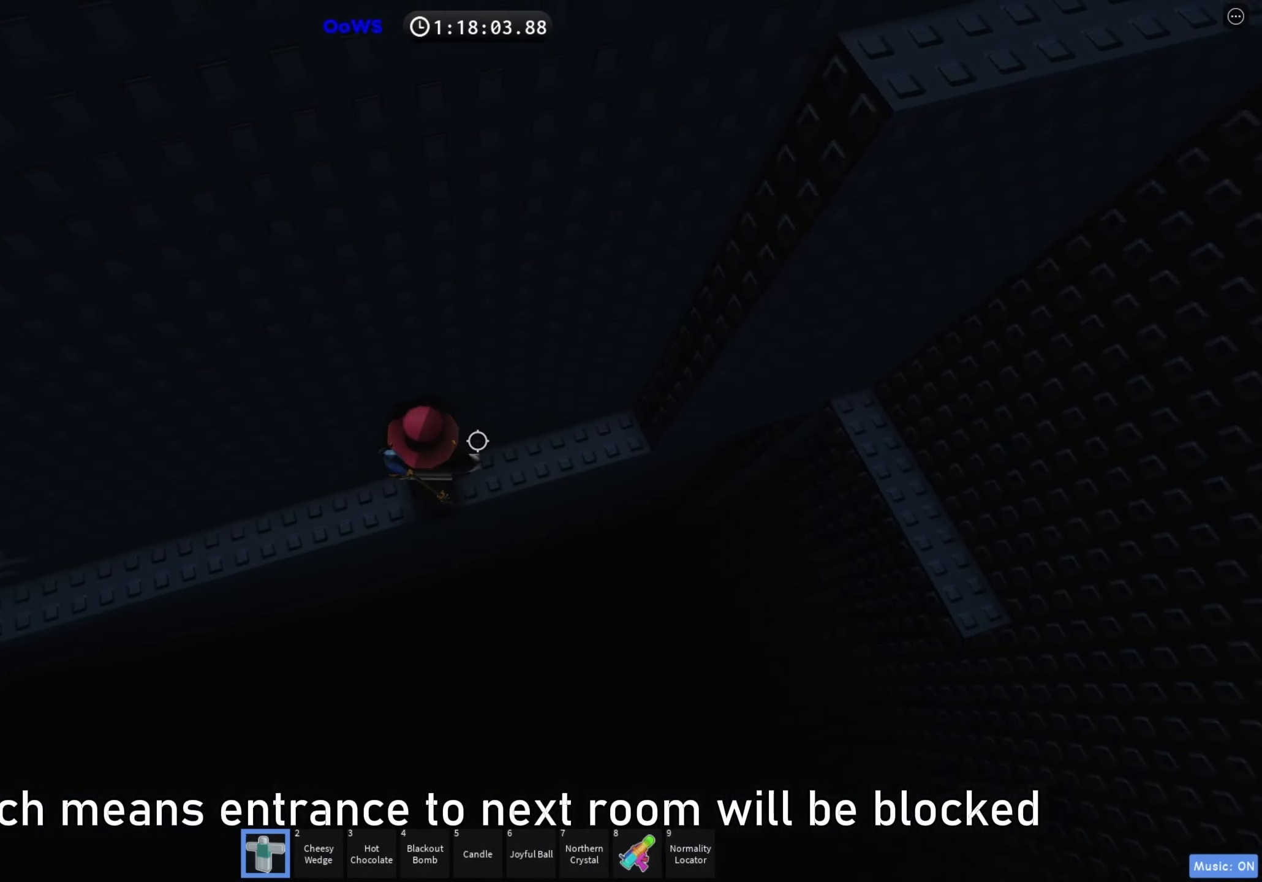
{"keys": ["a", "space"], "events": [[467, "space", "down"]]}
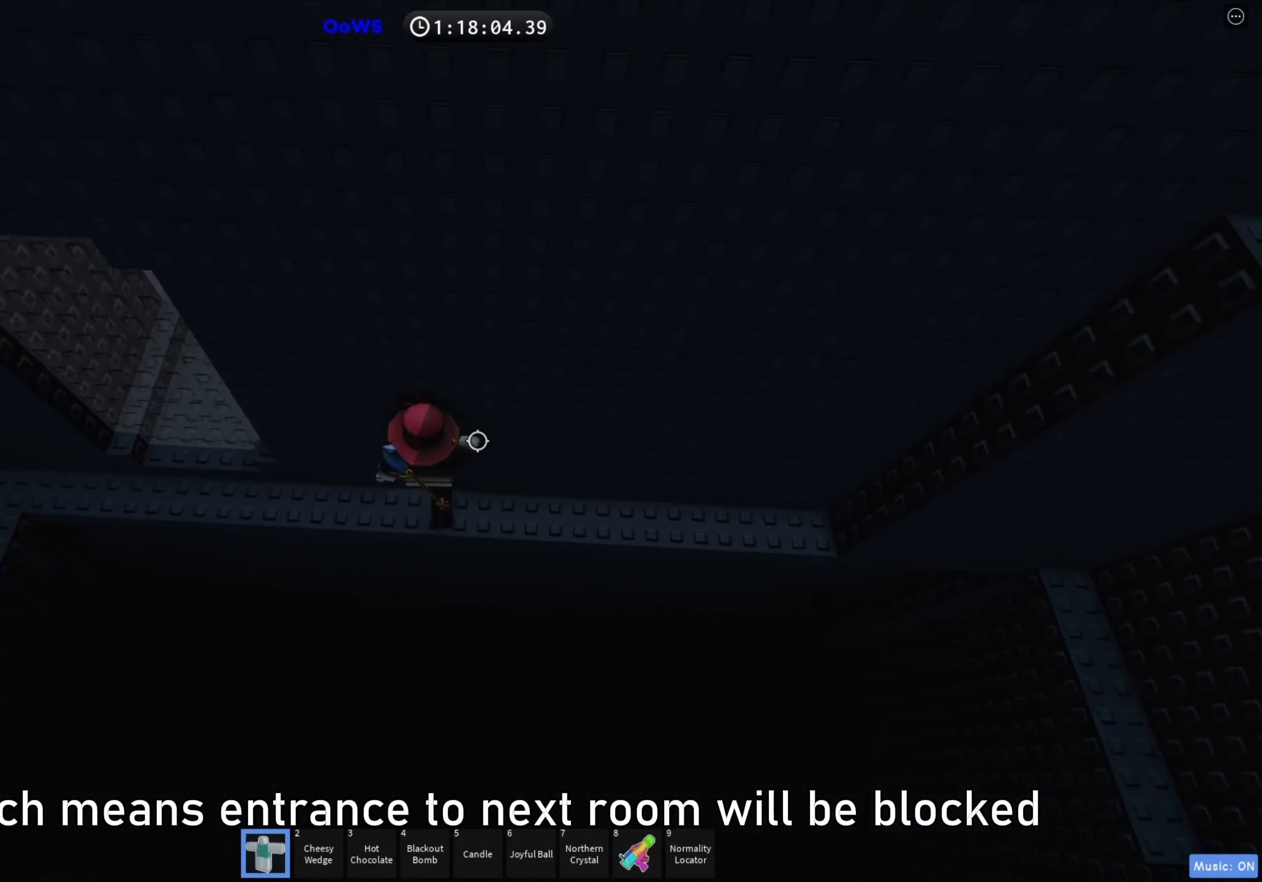
{"keys": ["a"], "events": [[100, "space", "up"]]}
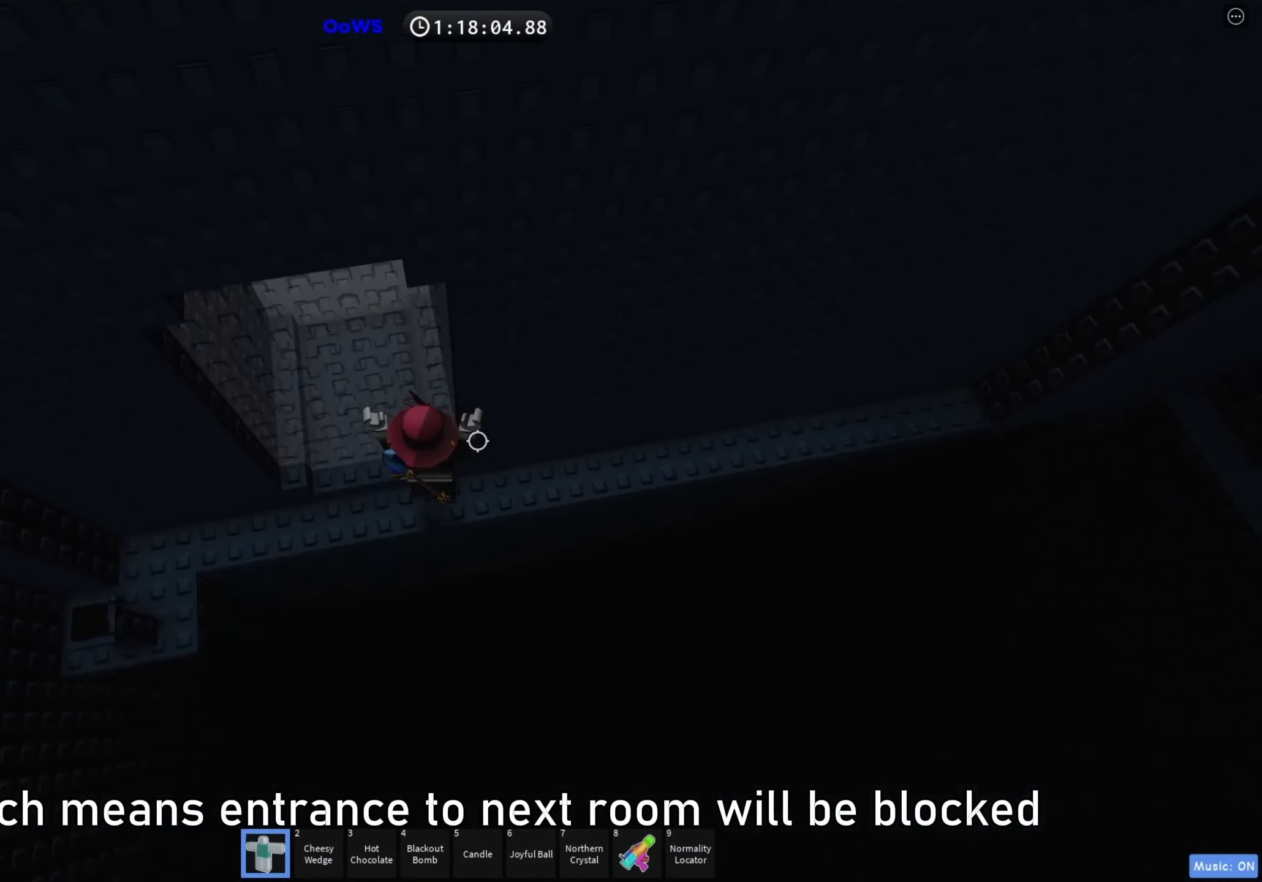
{"keys": ["a"], "events": []}
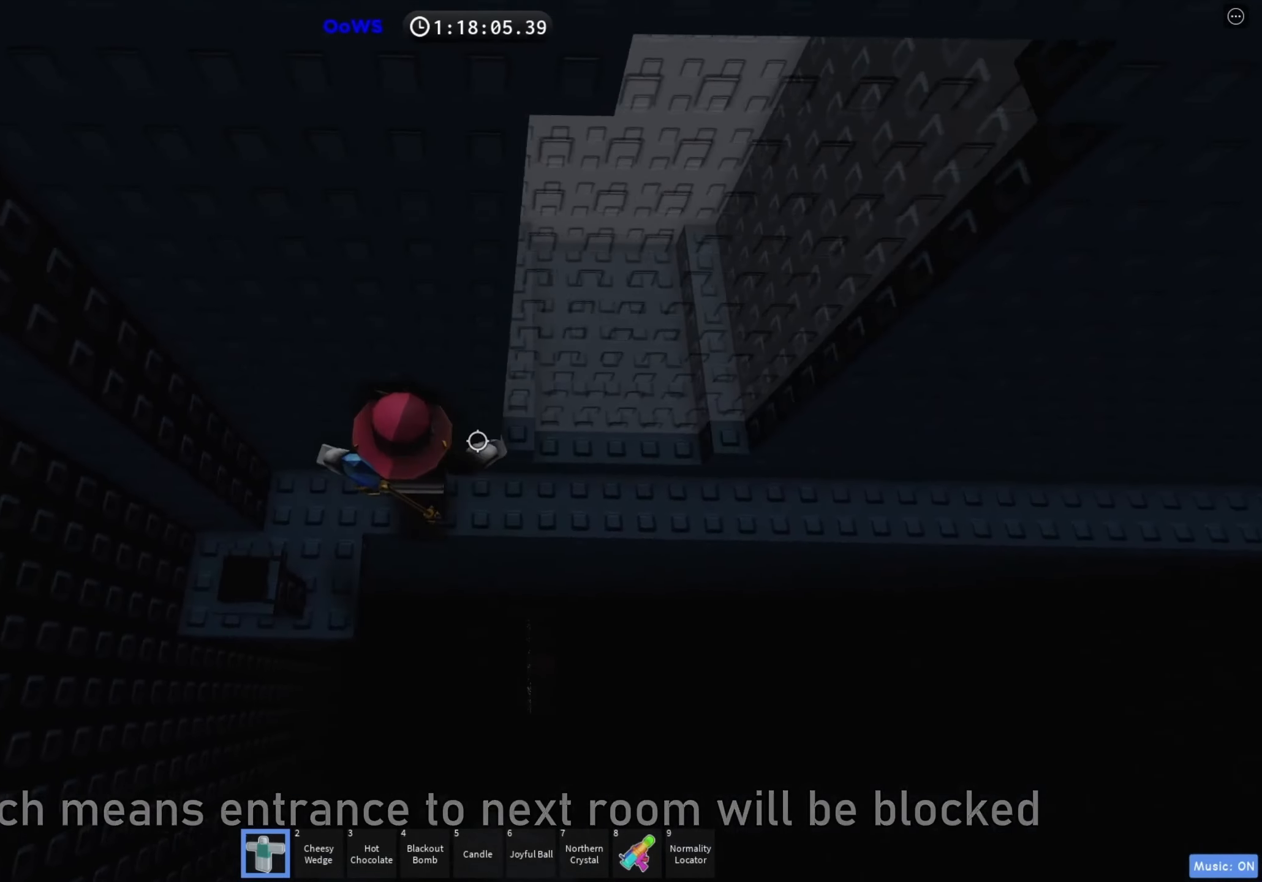
{"keys": ["d"], "events": [[233, "a", "up"], [267, "d", "down"]]}
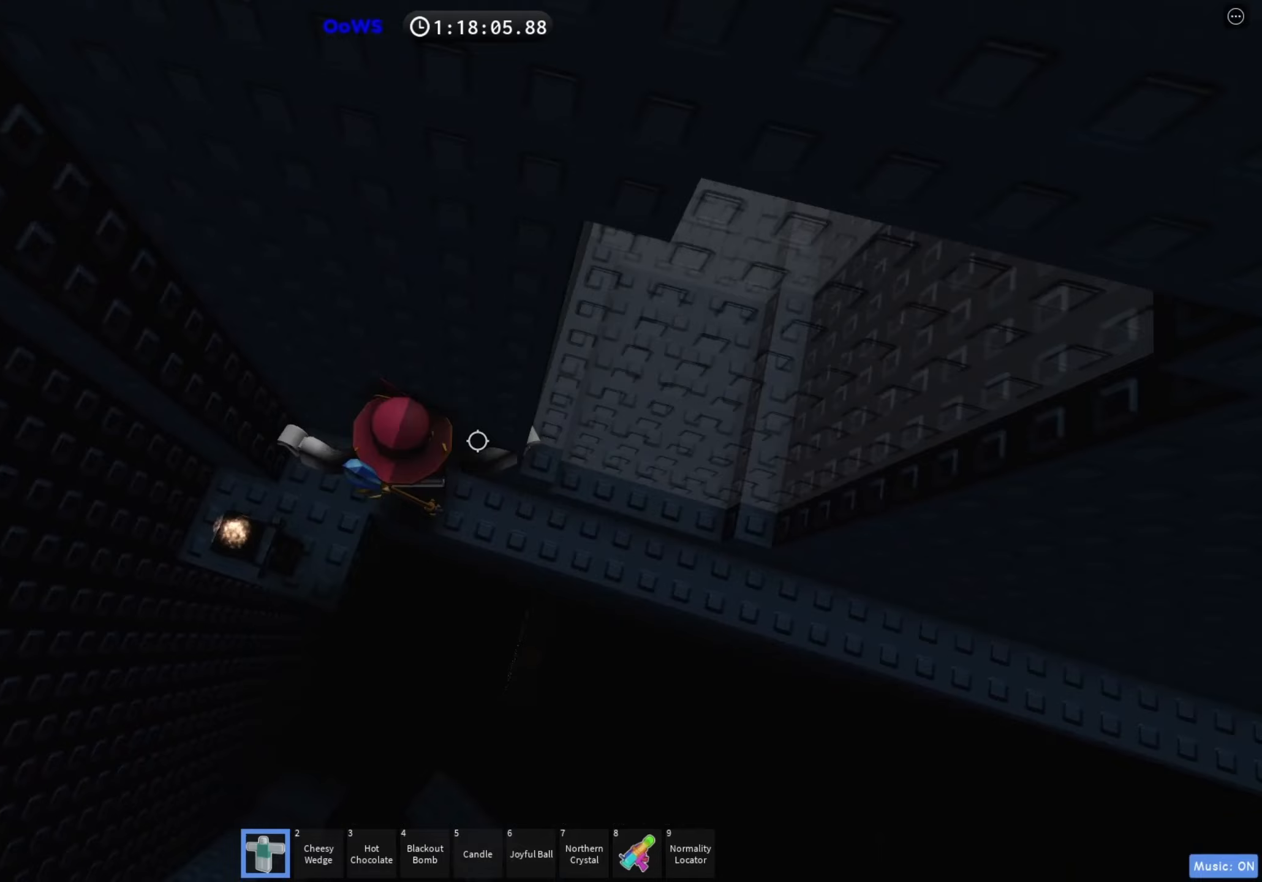
{"keys": ["w"], "events": [[300, "w", "down"], [400, "d", "up"]]}
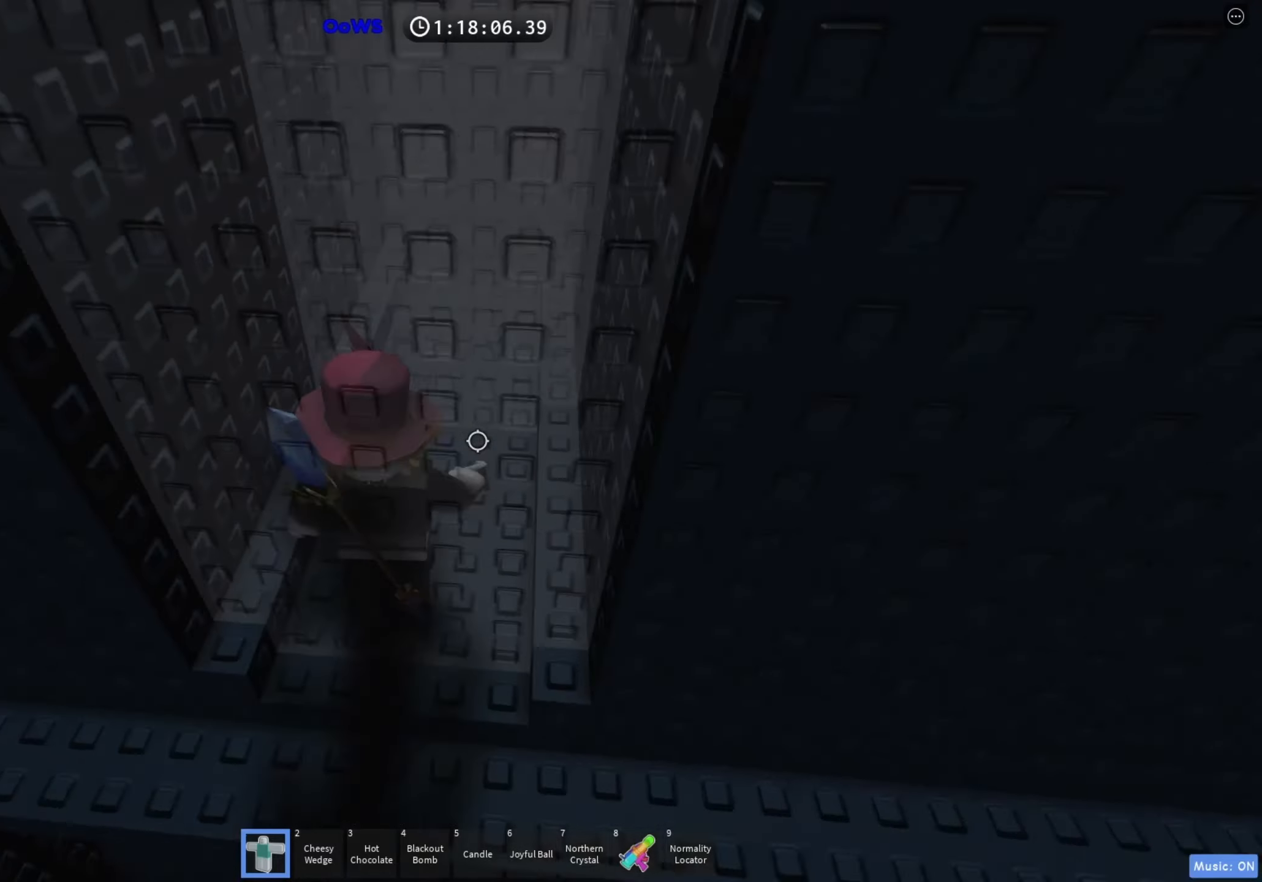
{"keys": ["w"], "events": []}
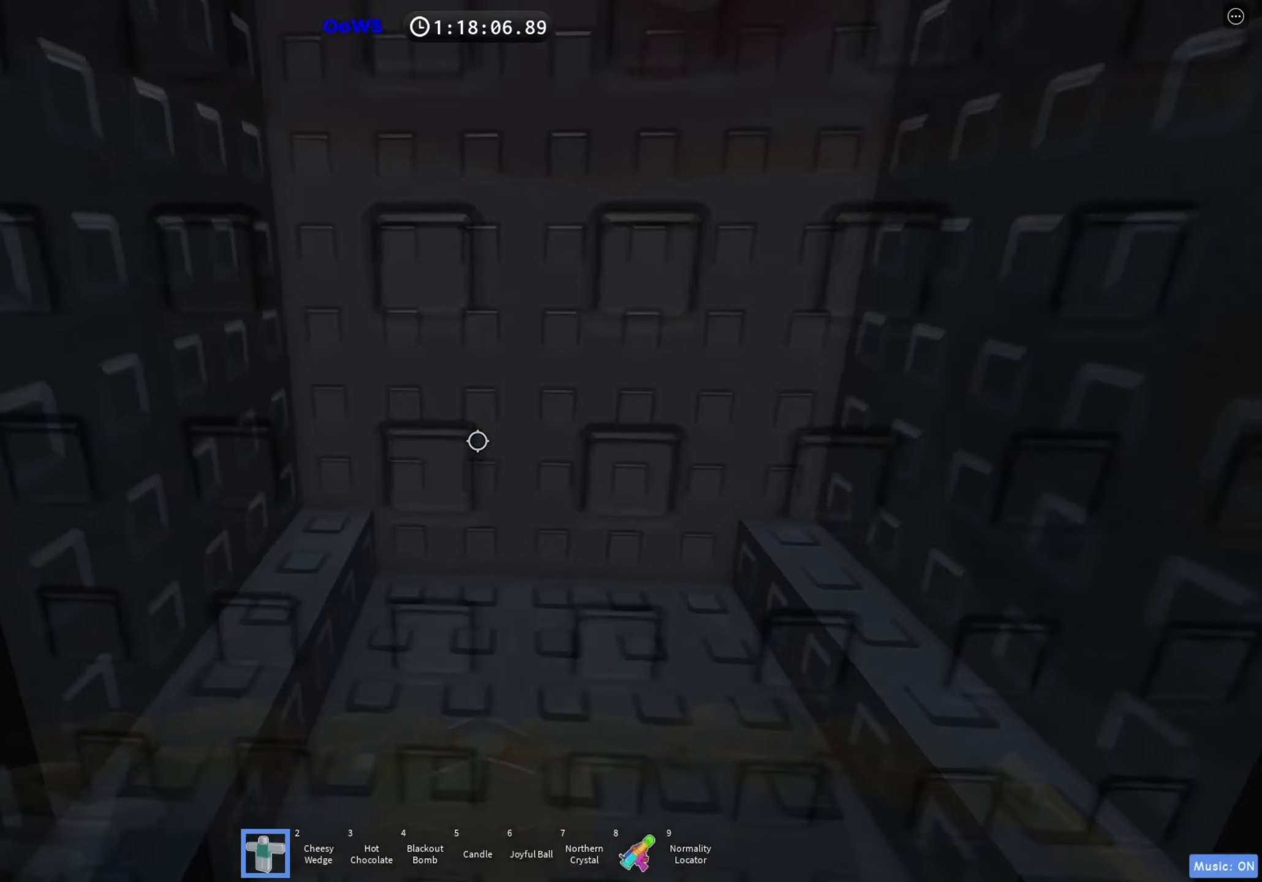
{"keys": ["w"], "events": []}
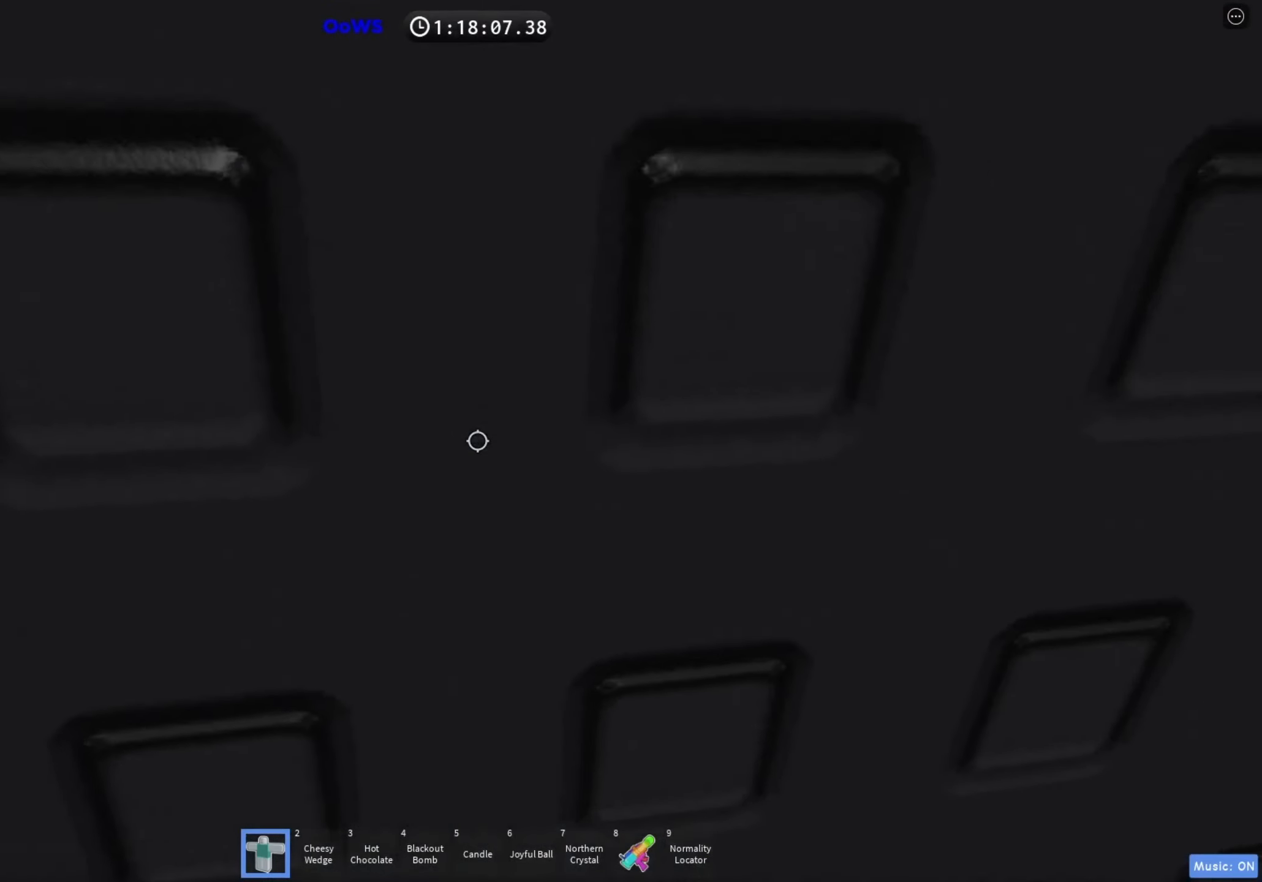
{"keys": ["a", "w"], "events": [[33, "w", "up"], [283, "a", "down"], [317, "w", "down"]]}
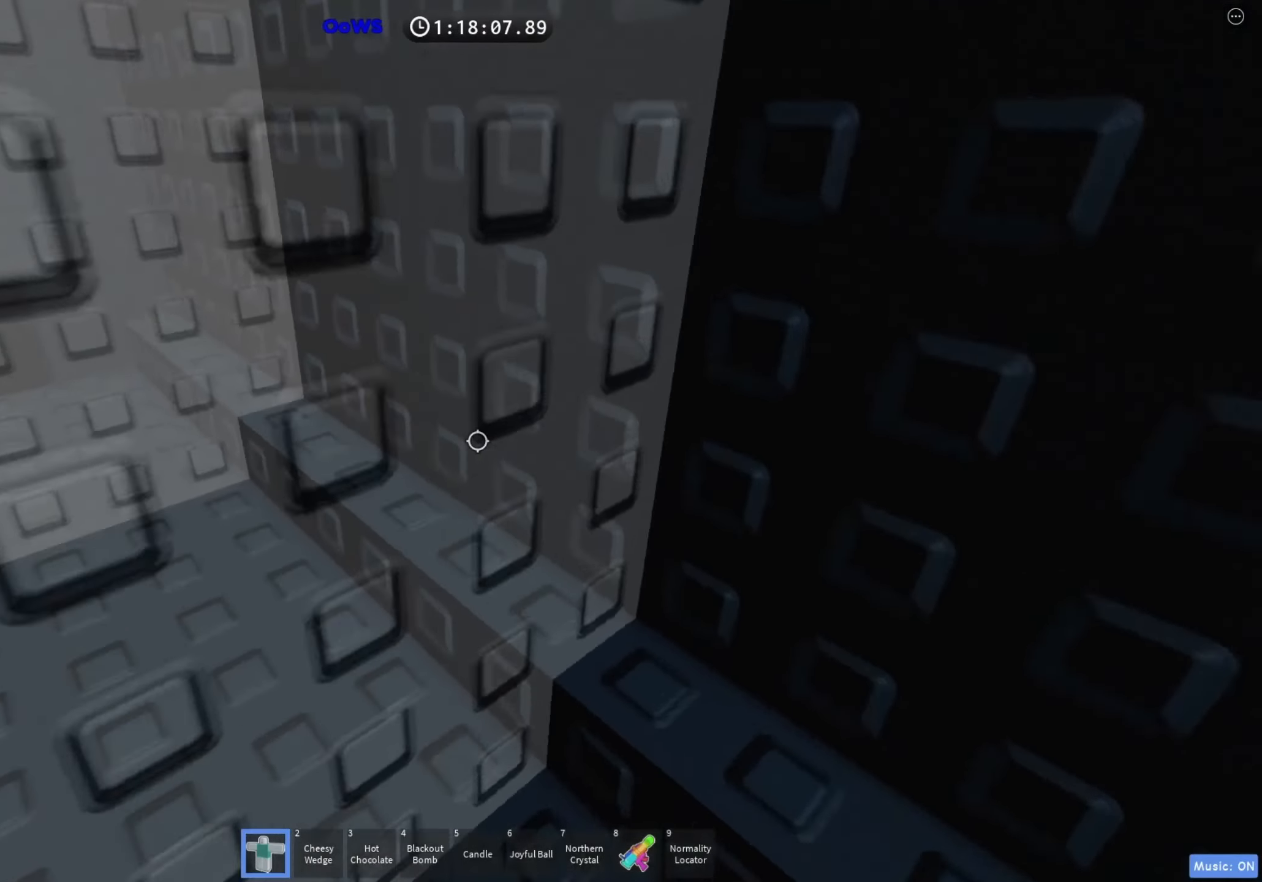
{"keys": ["a", "w"], "events": []}
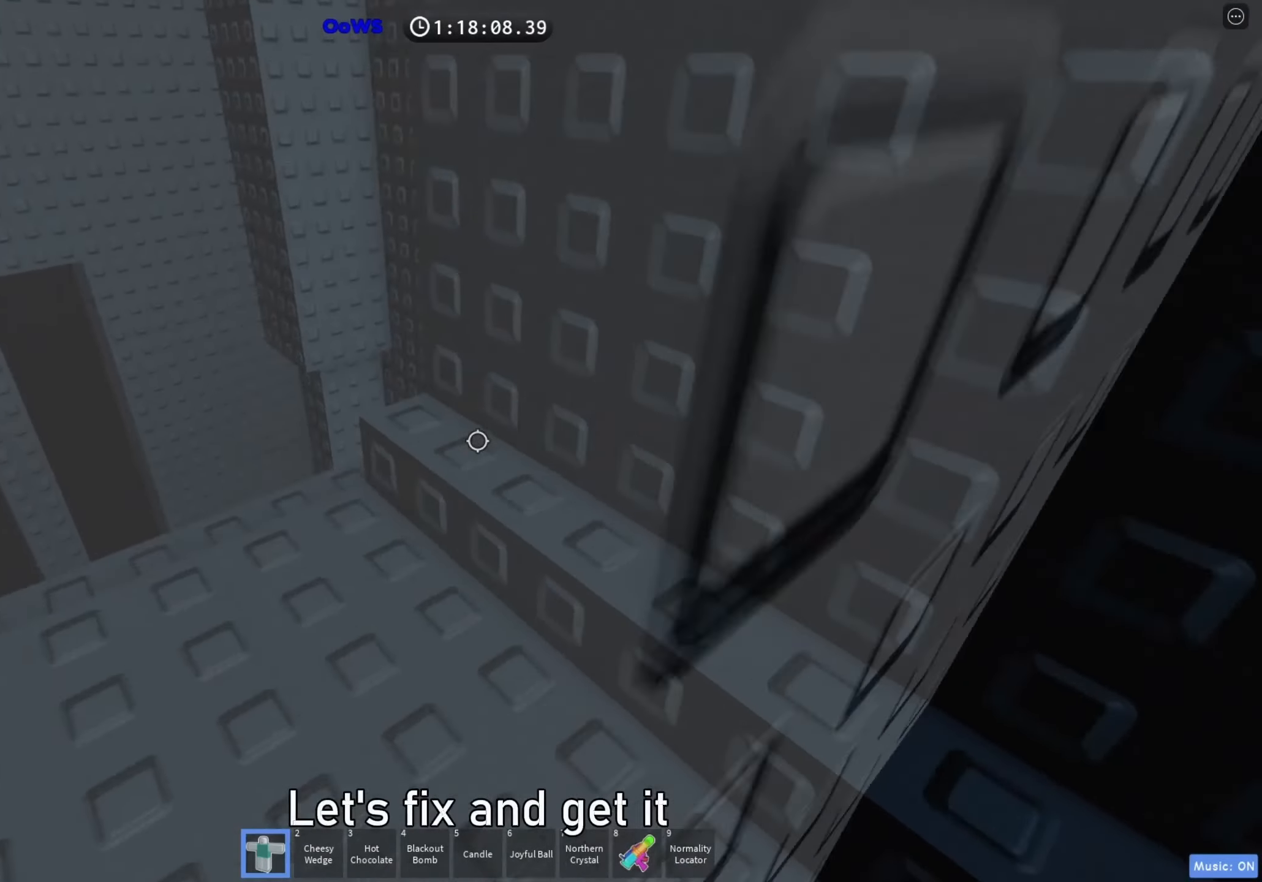
{"keys": ["w"], "events": [[200, "a", "up"]]}
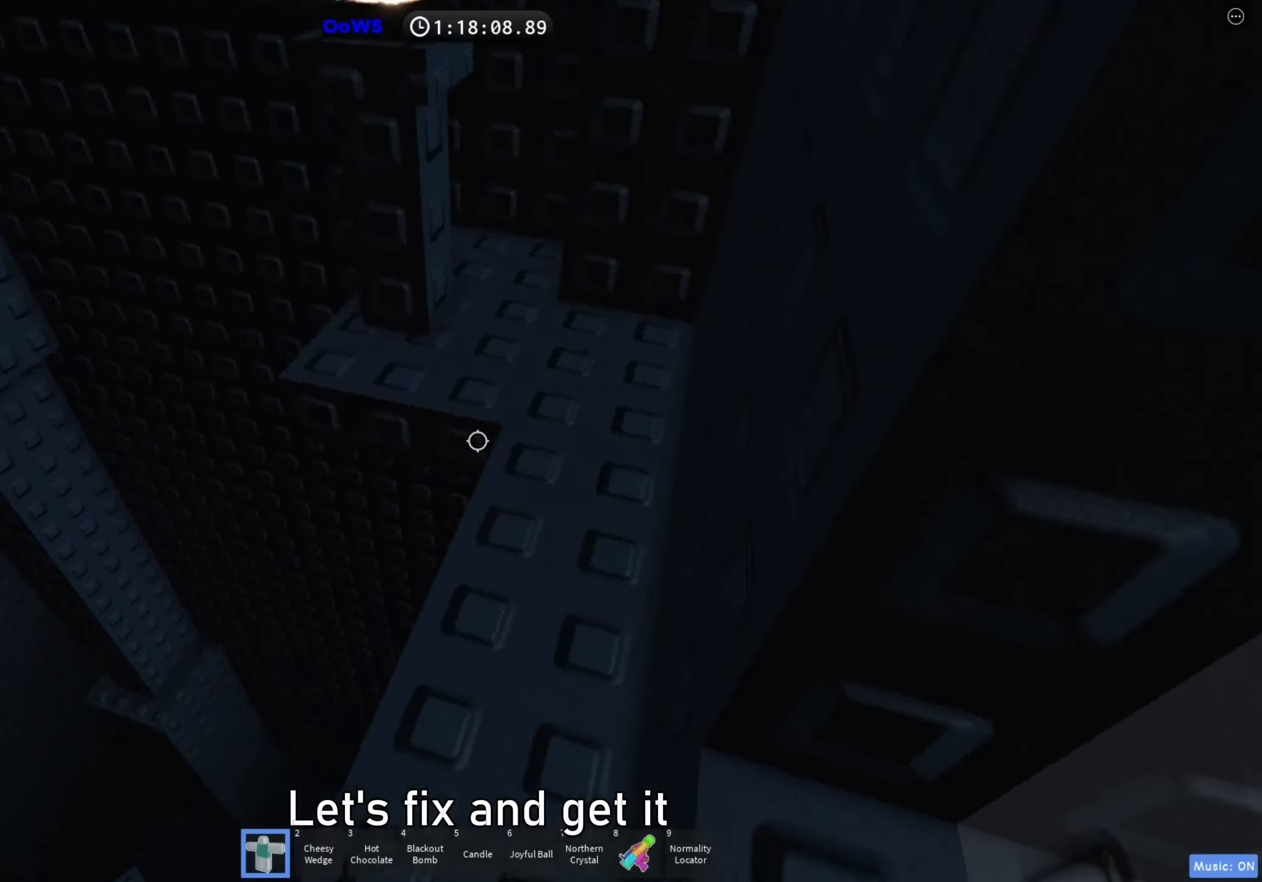
{"keys": ["d", "w"], "events": [[117, "a", "down"], [350, "a", "up"], [367, "w", "up"], [450, "d", "down"], [500, "w", "down"]]}
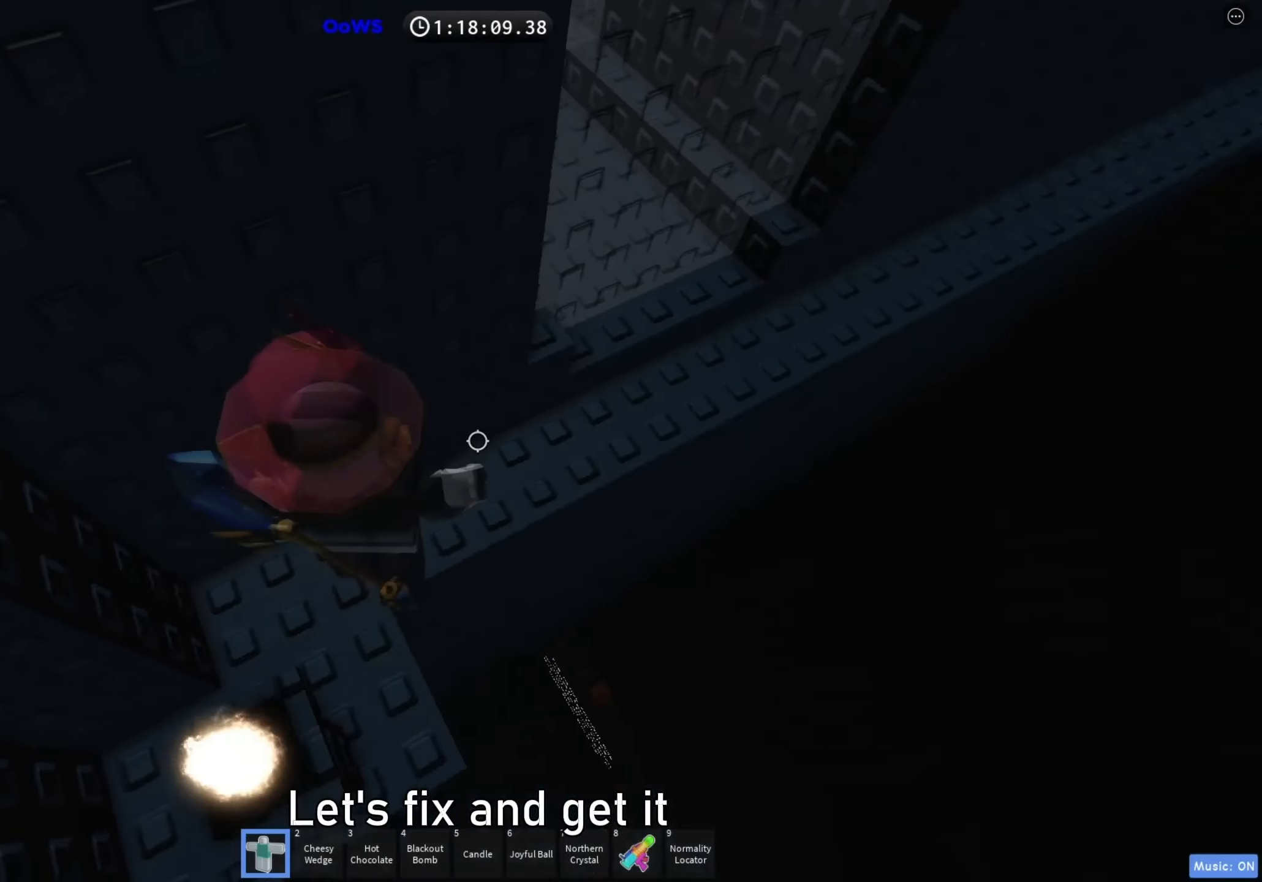
{"keys": [], "events": [[250, "d", "up"], [283, "w", "up"]]}
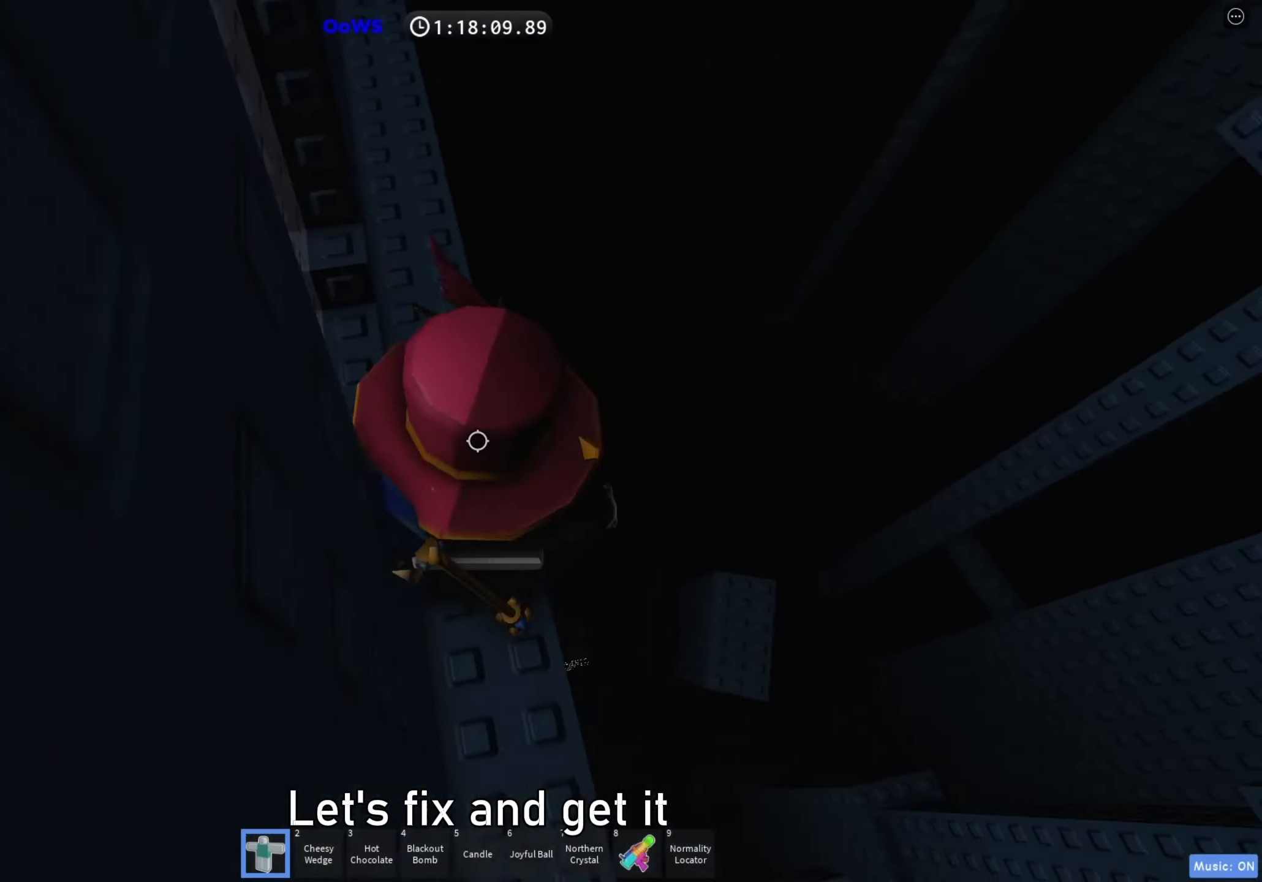
{"keys": [], "events": [[367, "w", "down"], [500, "w", "up"]]}
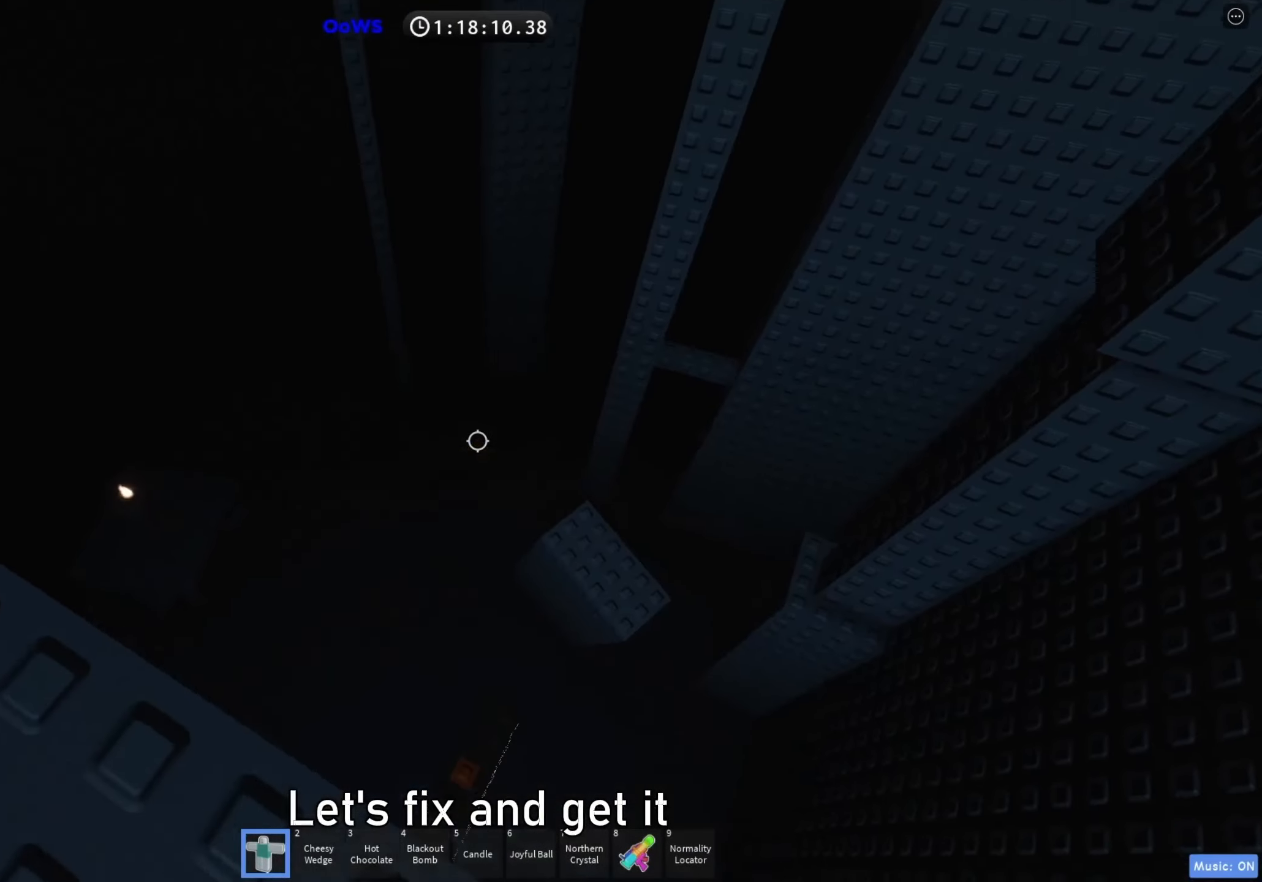
{"keys": ["a"], "events": [[50, "a", "down"], [83, "space", "down"], [100, "w", "down"], [250, "space", "up"], [317, "w", "up"]]}
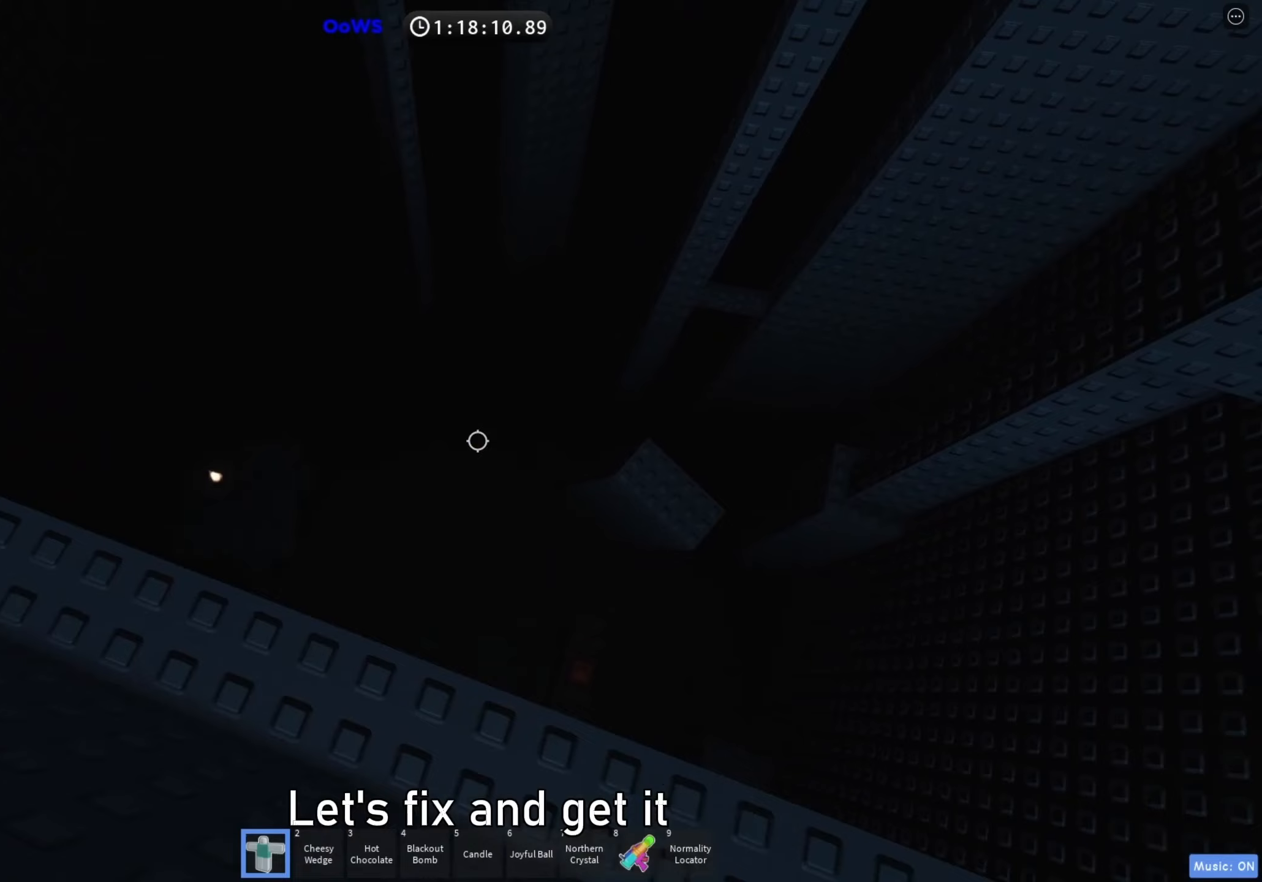
{"keys": ["d", "w"], "events": [[117, "a", "up"], [133, "d", "down"], [200, "space", "down"], [400, "space", "up"], [400, "w", "down"]]}
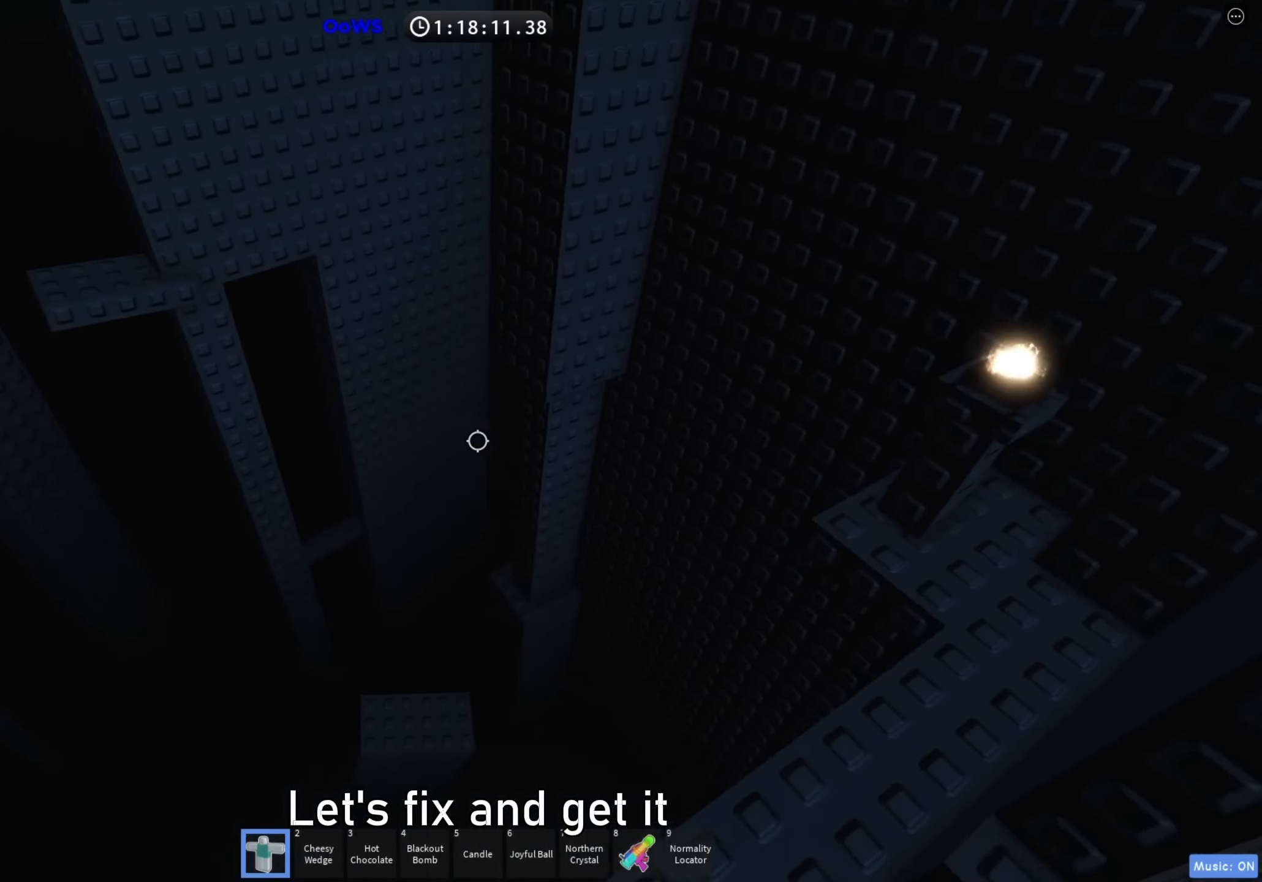
{"keys": ["d", "space", "w"], "events": [[67, "w", "up"], [250, "w", "down"], [400, "space", "down"]]}
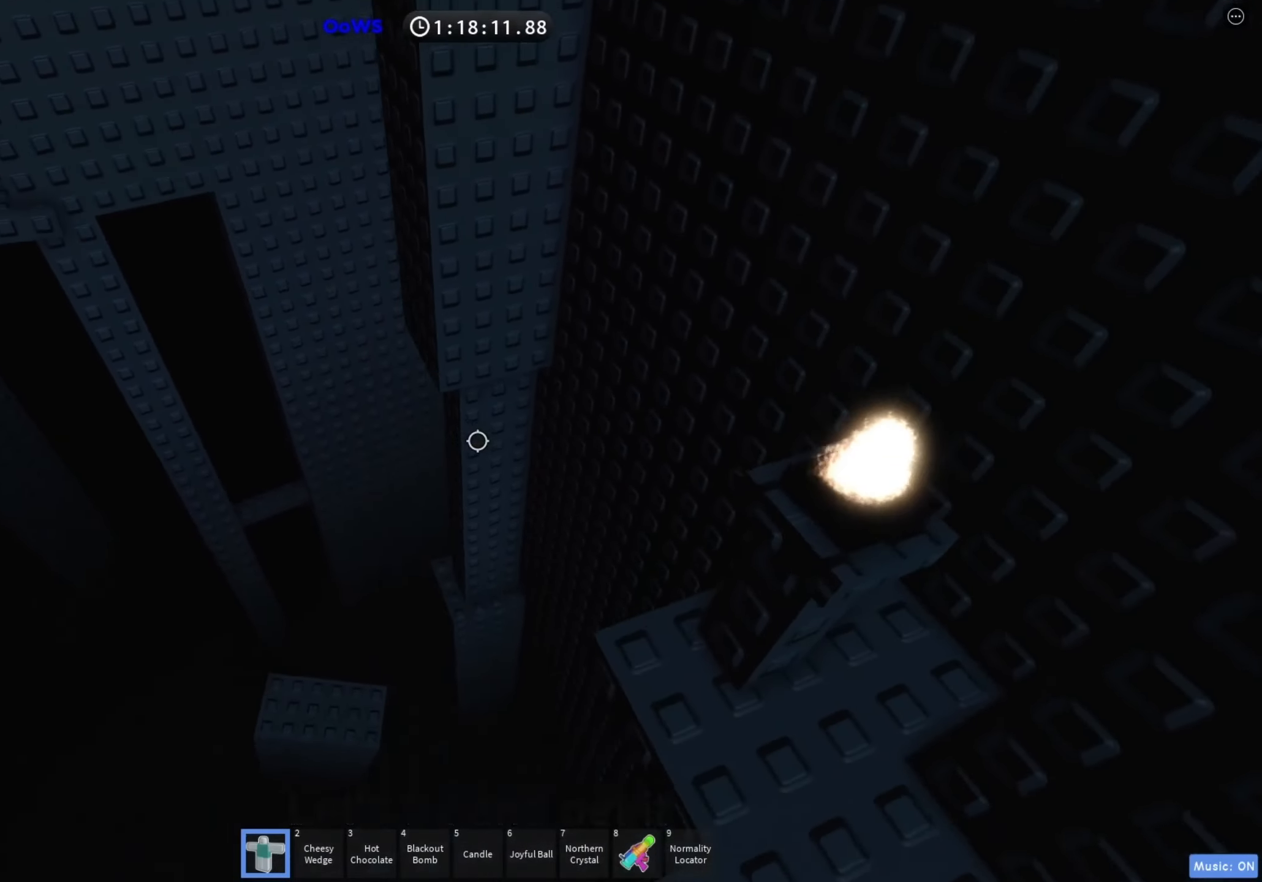
{"keys": ["w"], "events": [[167, "space", "up"], [267, "w", "up"], [300, "d", "up"], [400, "w", "down"]]}
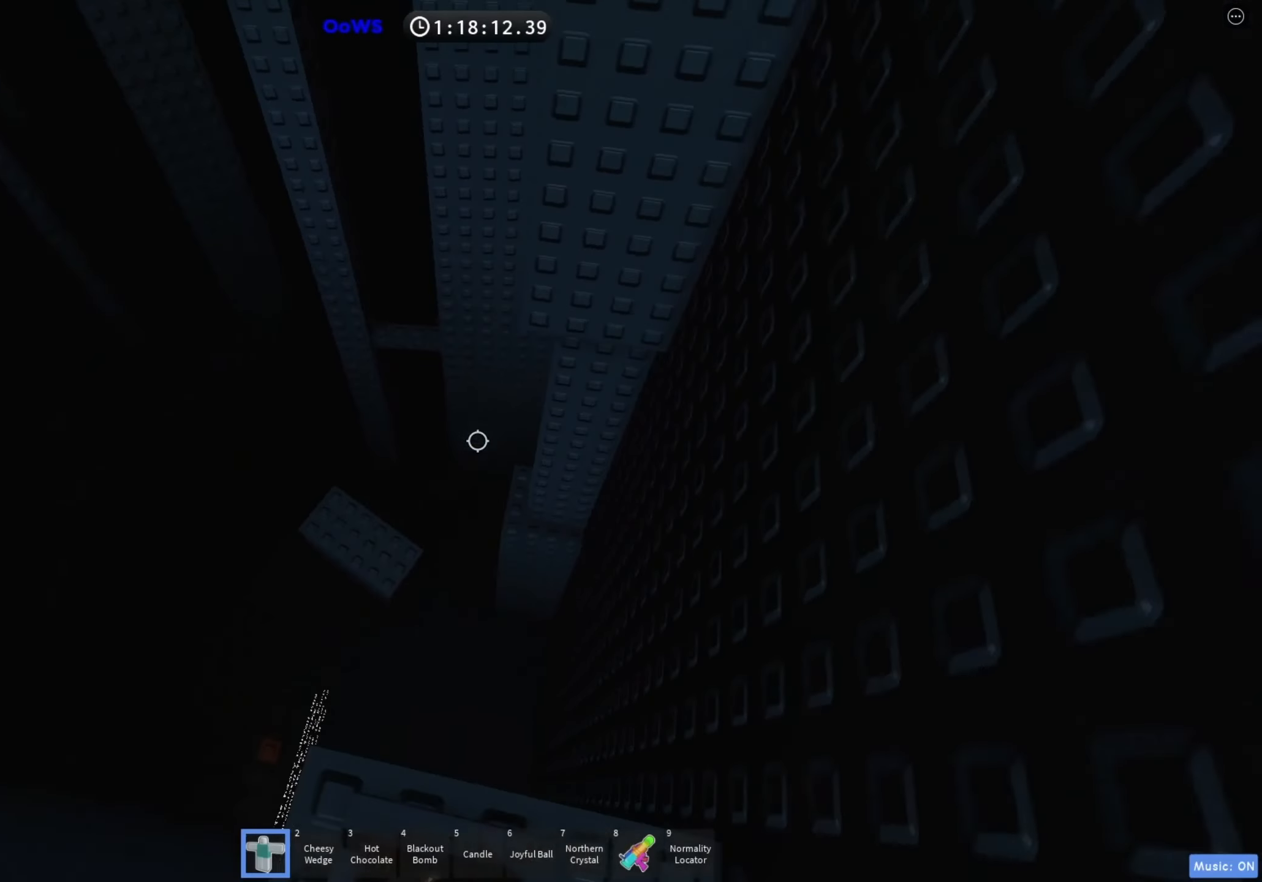
{"keys": ["a", "w"], "events": [[17, "space", "down"], [50, "a", "down"], [217, "space", "up"]]}
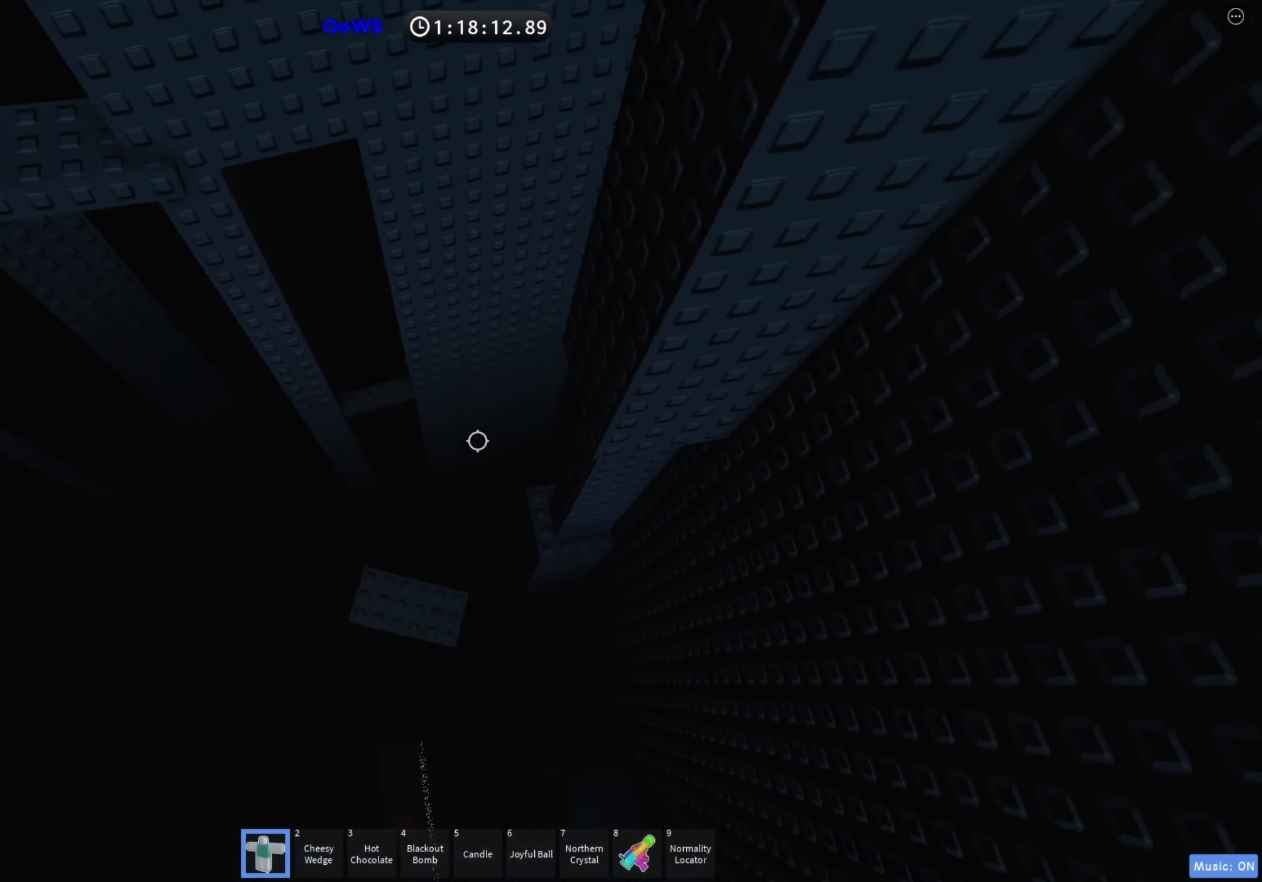
{"keys": ["w"], "events": [[383, "a", "up"]]}
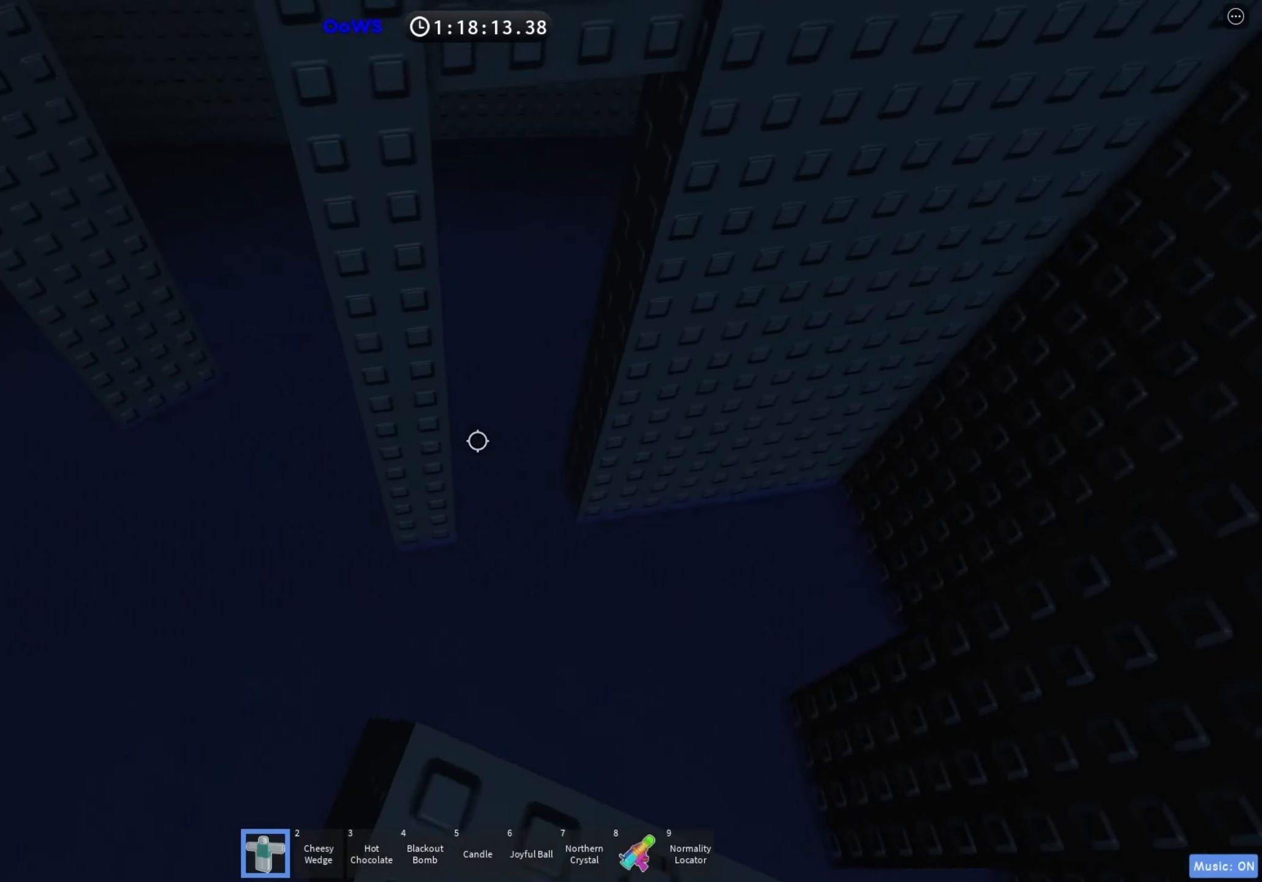
{"keys": ["w"], "events": [[33, "space", "down"], [167, "space", "up"]]}
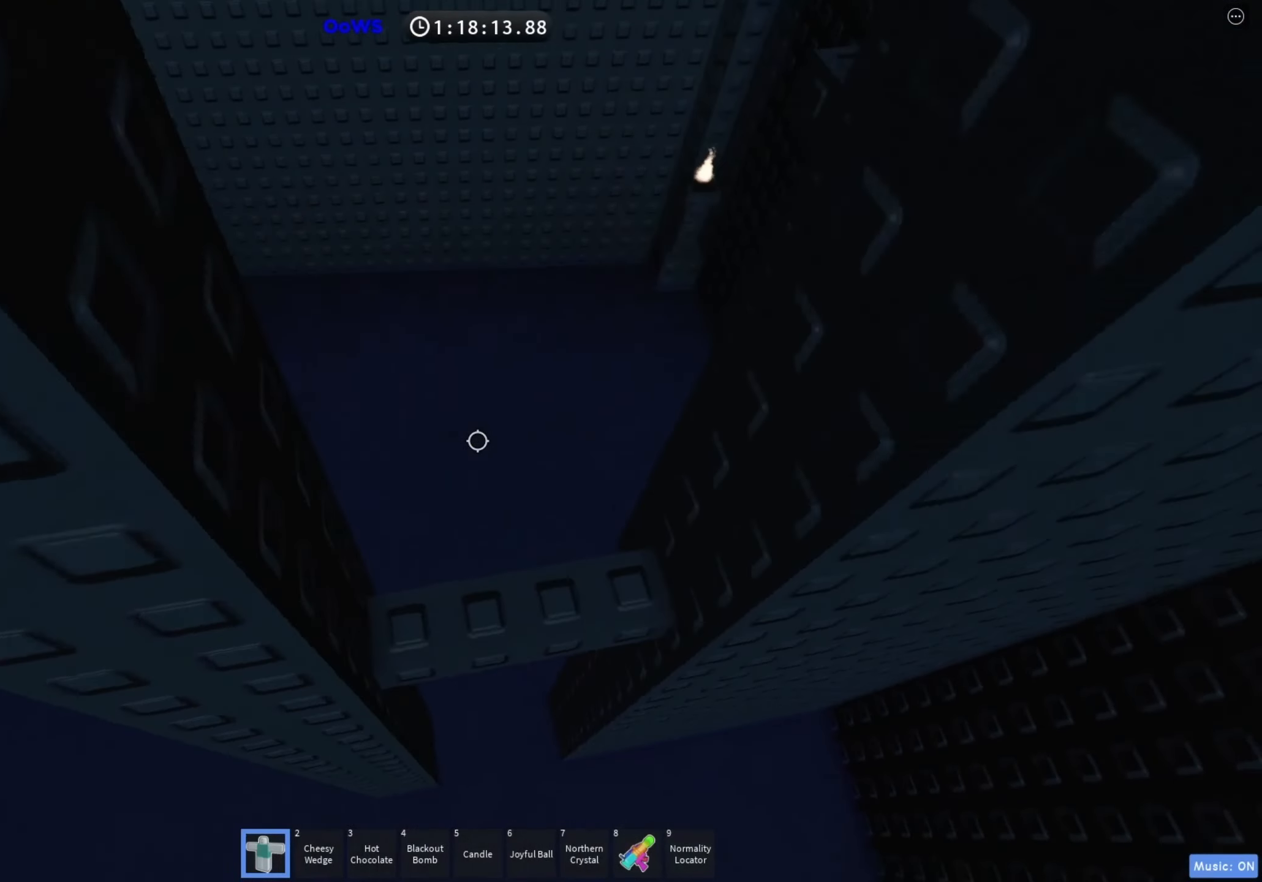
{"keys": [], "events": [[133, "w", "up"], [400, "w", "down"], [450, "w", "up"]]}
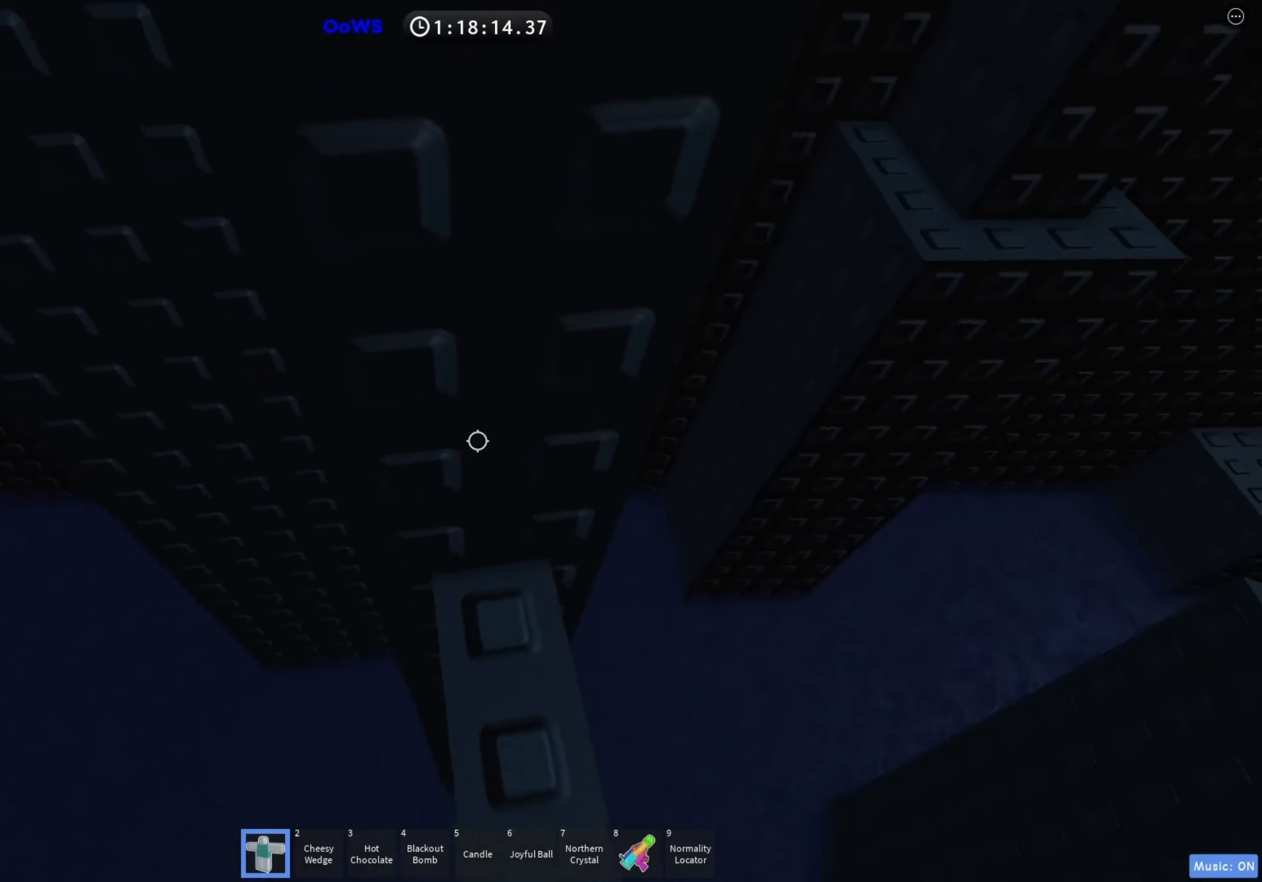
{"keys": ["a", "w"], "events": [[33, "a", "down"], [150, "space", "down"], [250, "space", "up"], [350, "w", "down"]]}
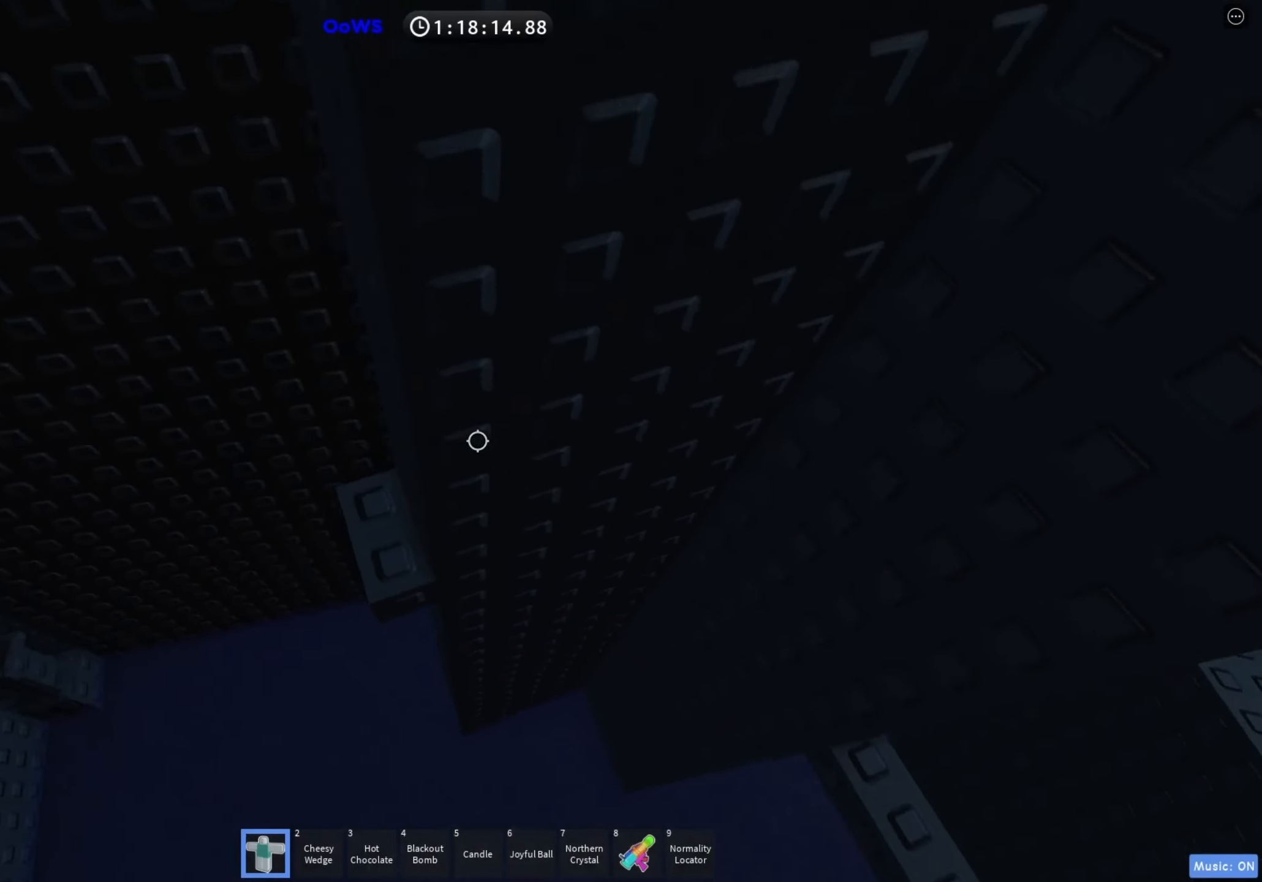
{"keys": ["a"], "events": [[233, "a", "up"], [233, "w", "up"], [450, "a", "down"]]}
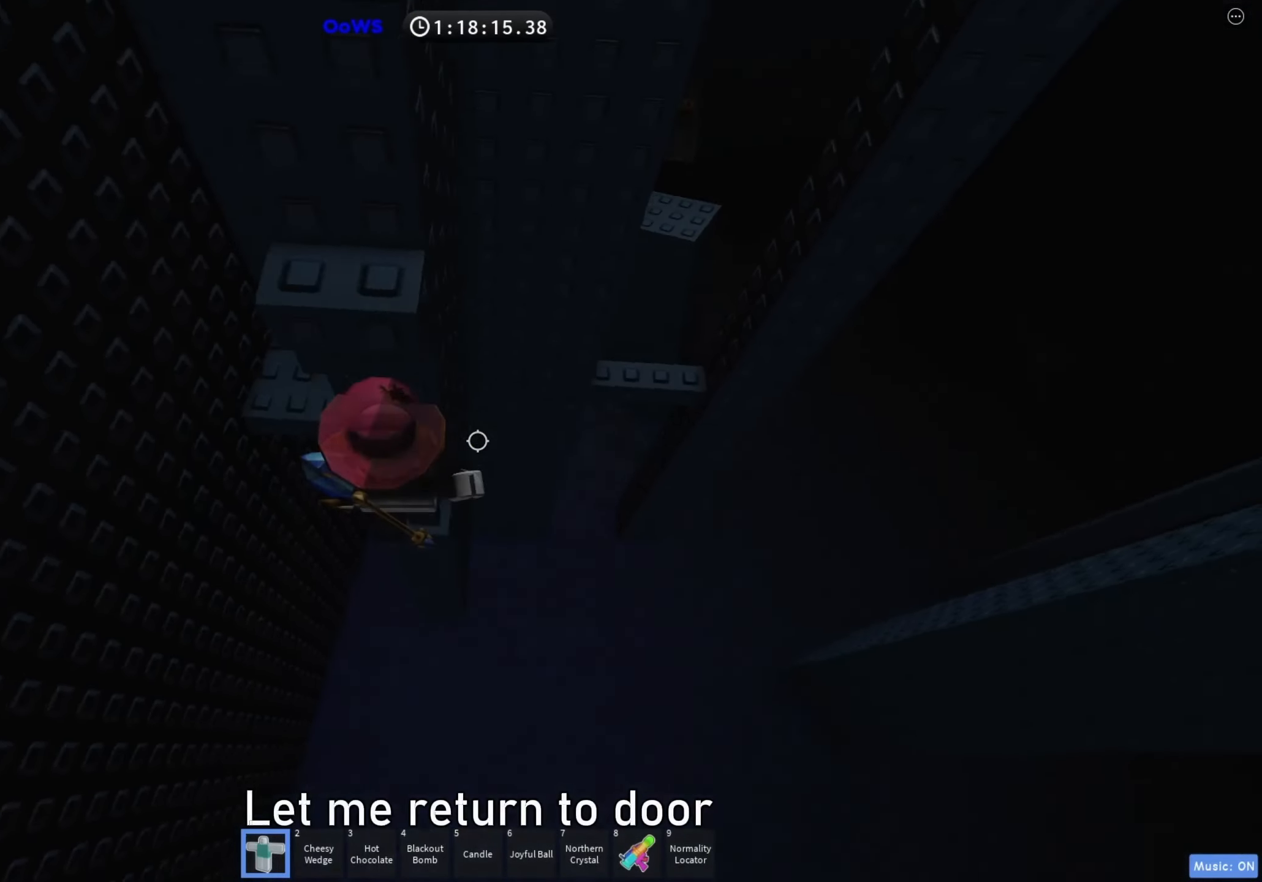
{"keys": ["a", "w"], "events": [[117, "space", "down"], [167, "w", "down"], [233, "space", "up"]]}
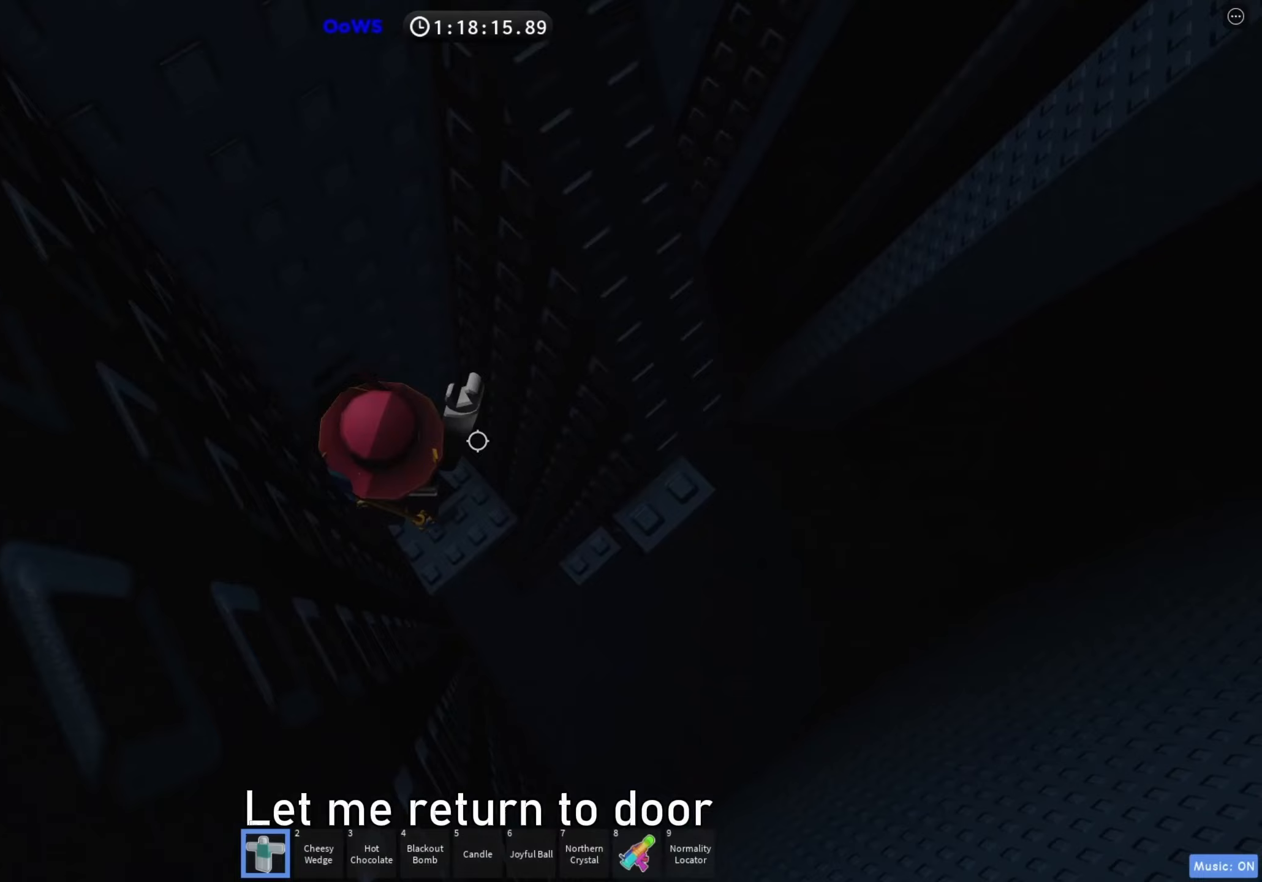
{"keys": ["d"], "events": [[17, "w", "up"], [50, "a", "up"], [267, "d", "down"], [400, "space", "down"], [500, "space", "up"]]}